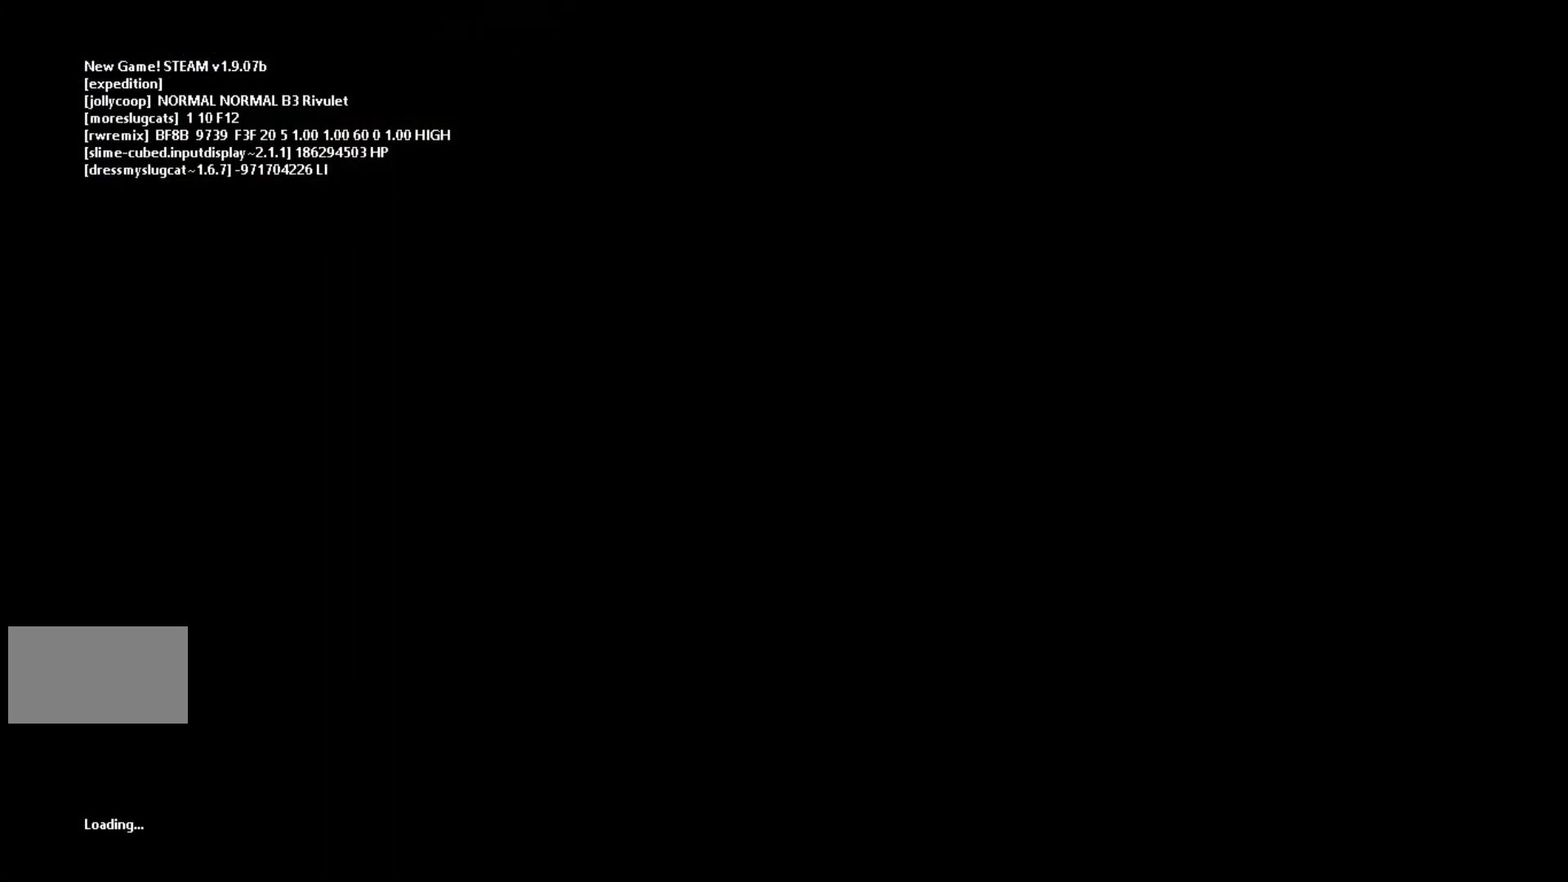
Gameplay with keyboard and mouse; each line is a JSON object with the keys held at the frame after it. "events" lists presses ("down") and releases ("up") of "down", "g", "j", "left", "right", "t" and "up" between this image and that frame as [ms after this image, input, new state], when the widget could be followed in between. No other keys are recorded. Mouse buttons are not recorded. Not read: mouse_move.
{"keys": [], "events": []}
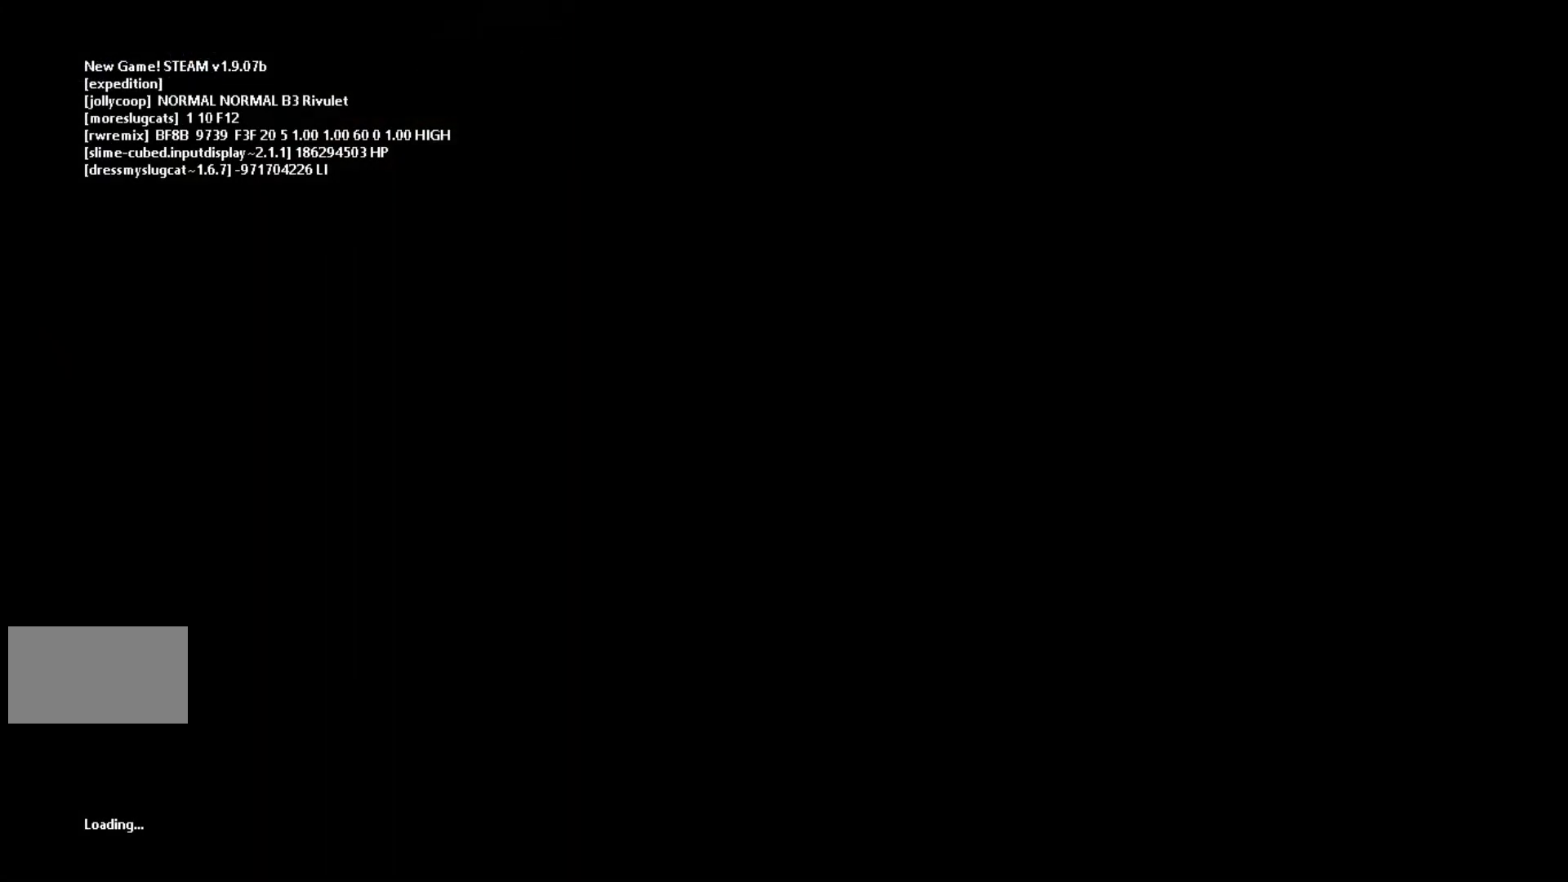
{"keys": [], "events": []}
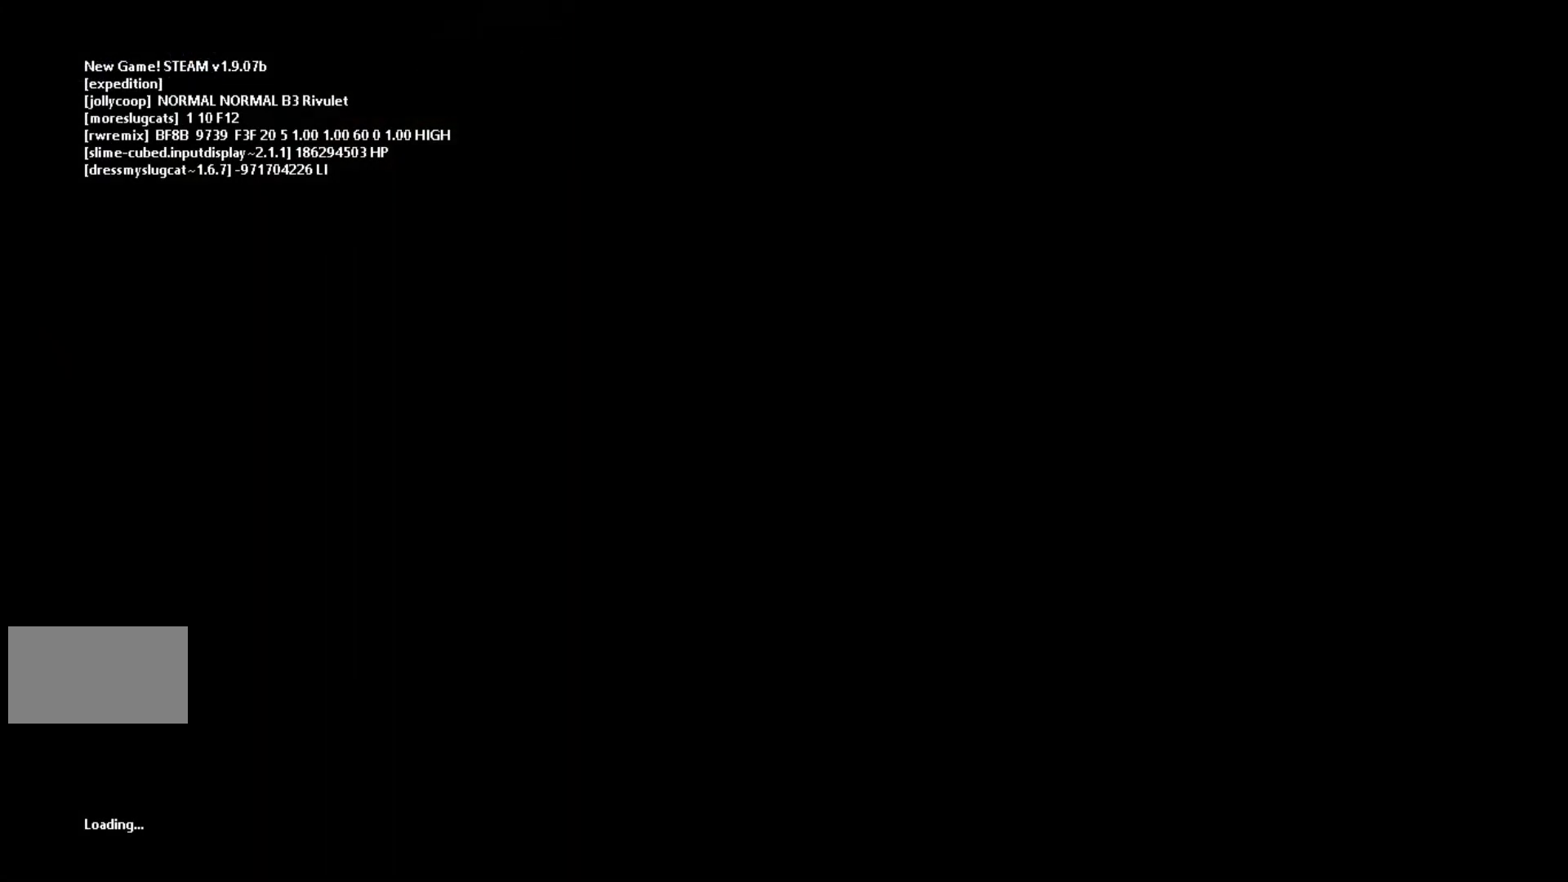
{"keys": [], "events": []}
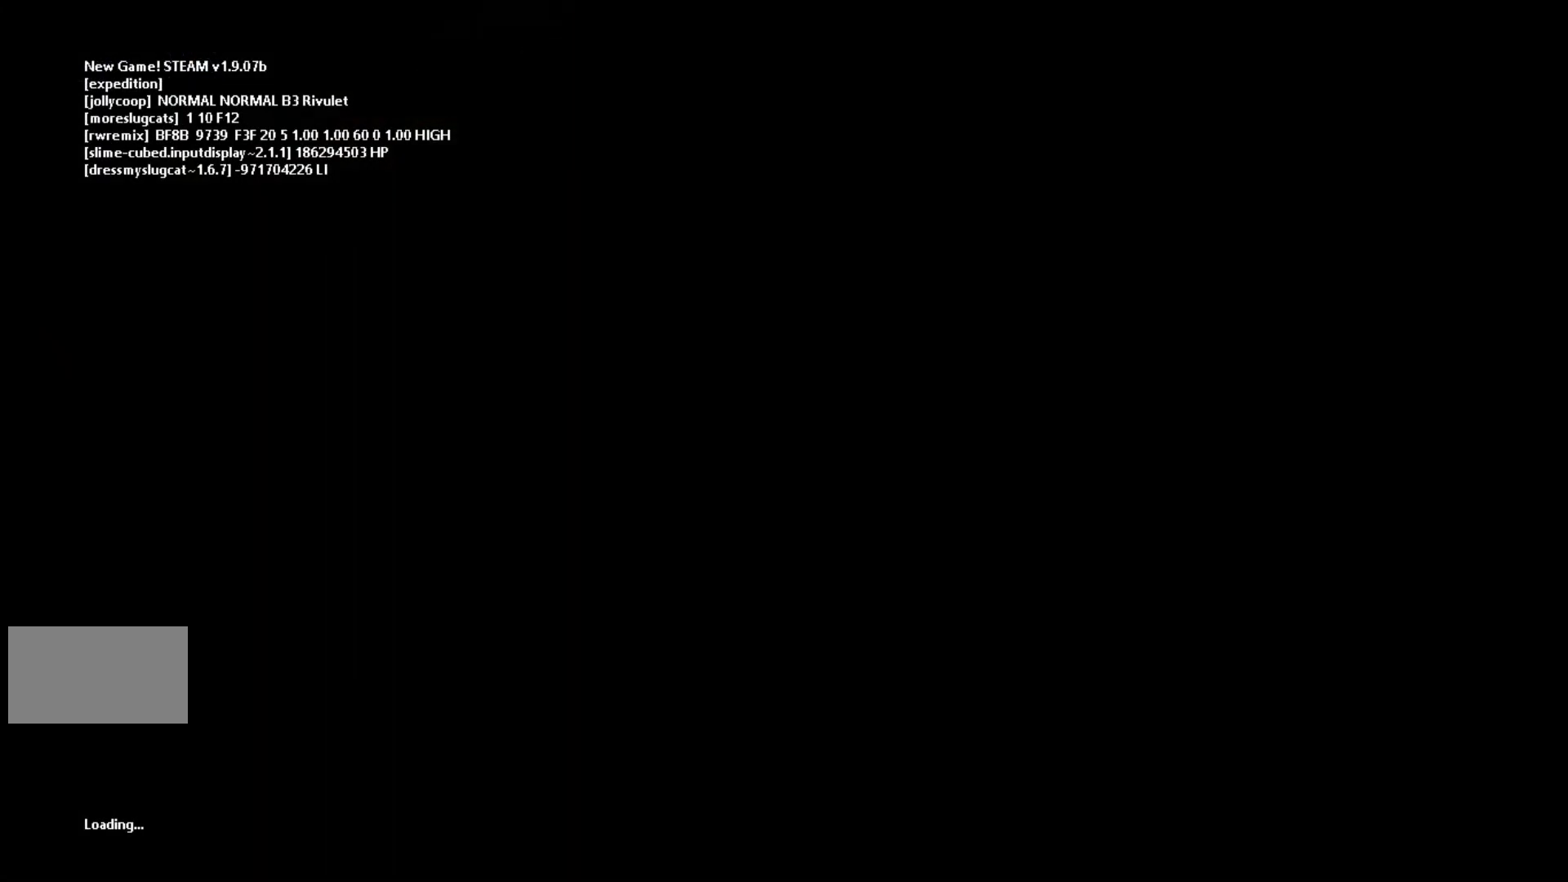
{"keys": [], "events": []}
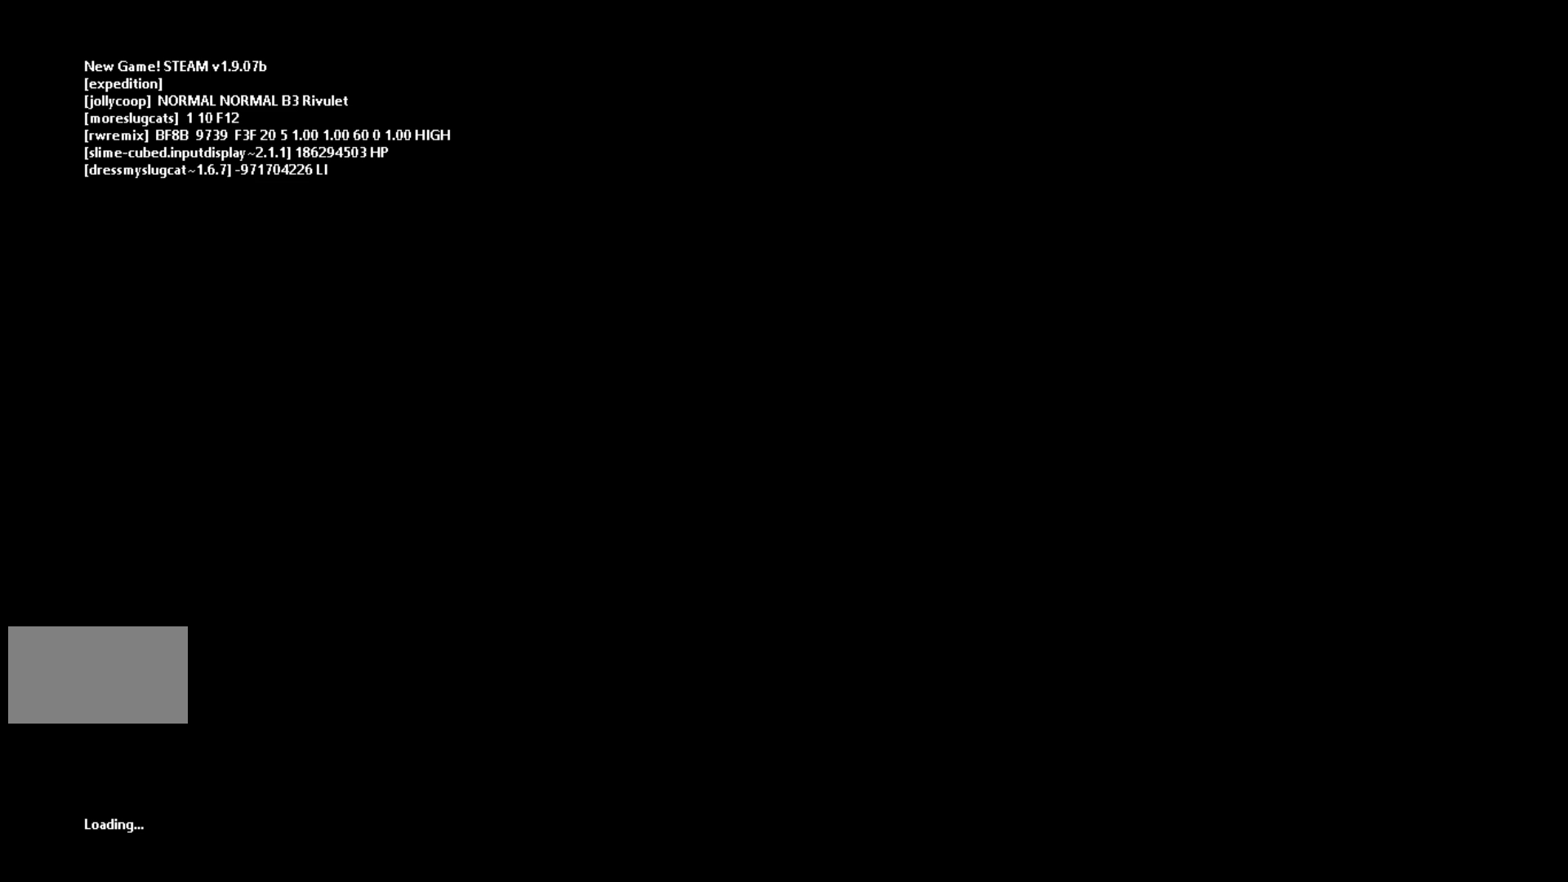
{"keys": ["up"], "events": [[500, "up", "down"]]}
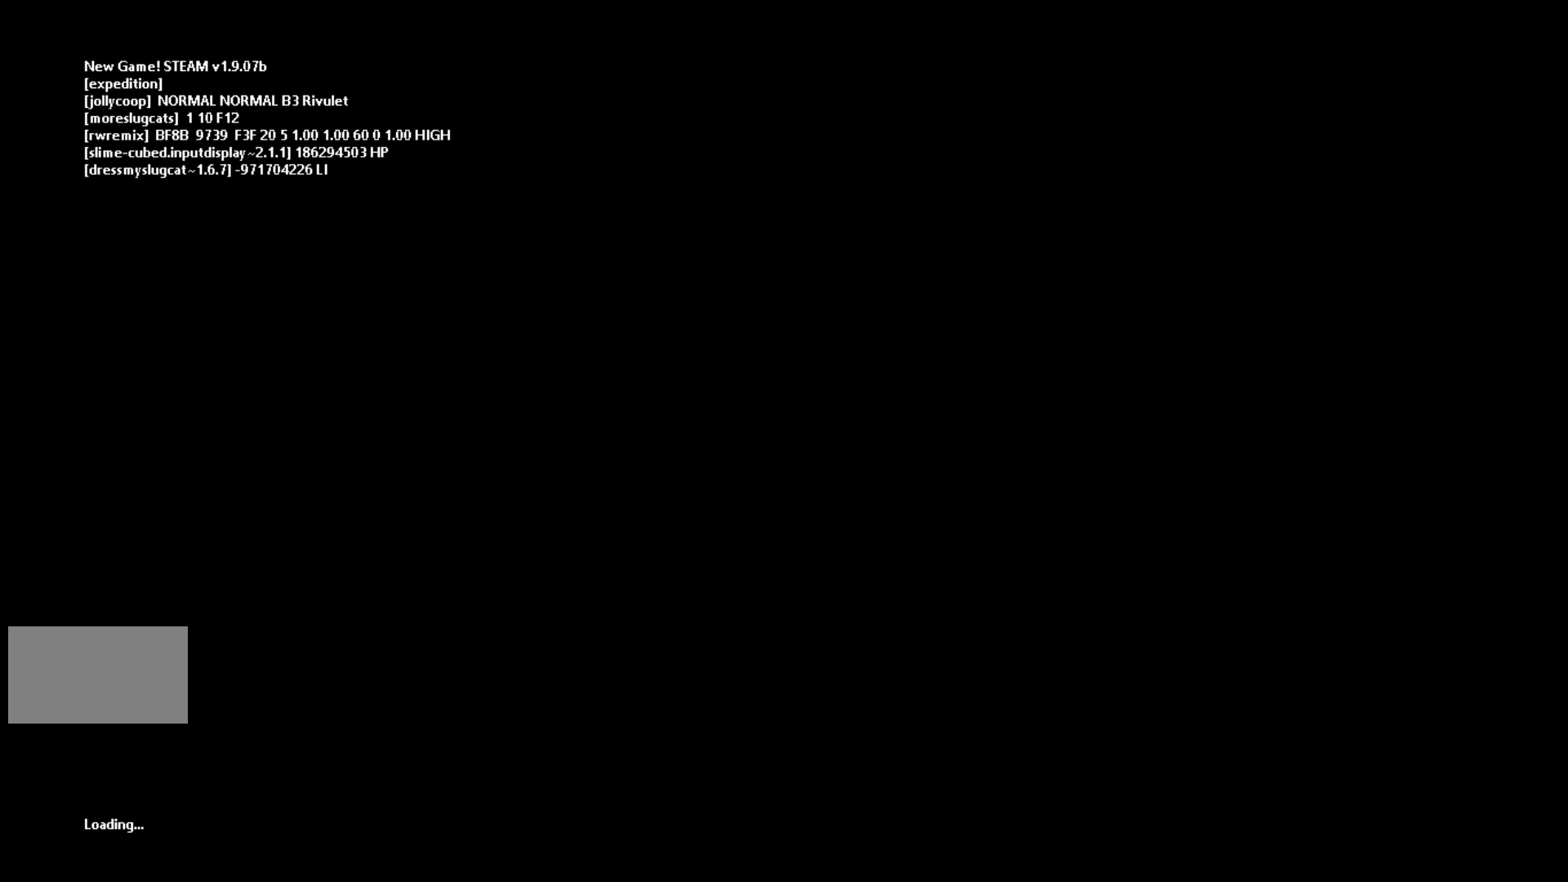
{"keys": ["left"], "events": [[67, "right", "down"], [100, "up", "up"], [283, "up", "down"], [300, "right", "up"], [333, "left", "down"], [400, "up", "up"]]}
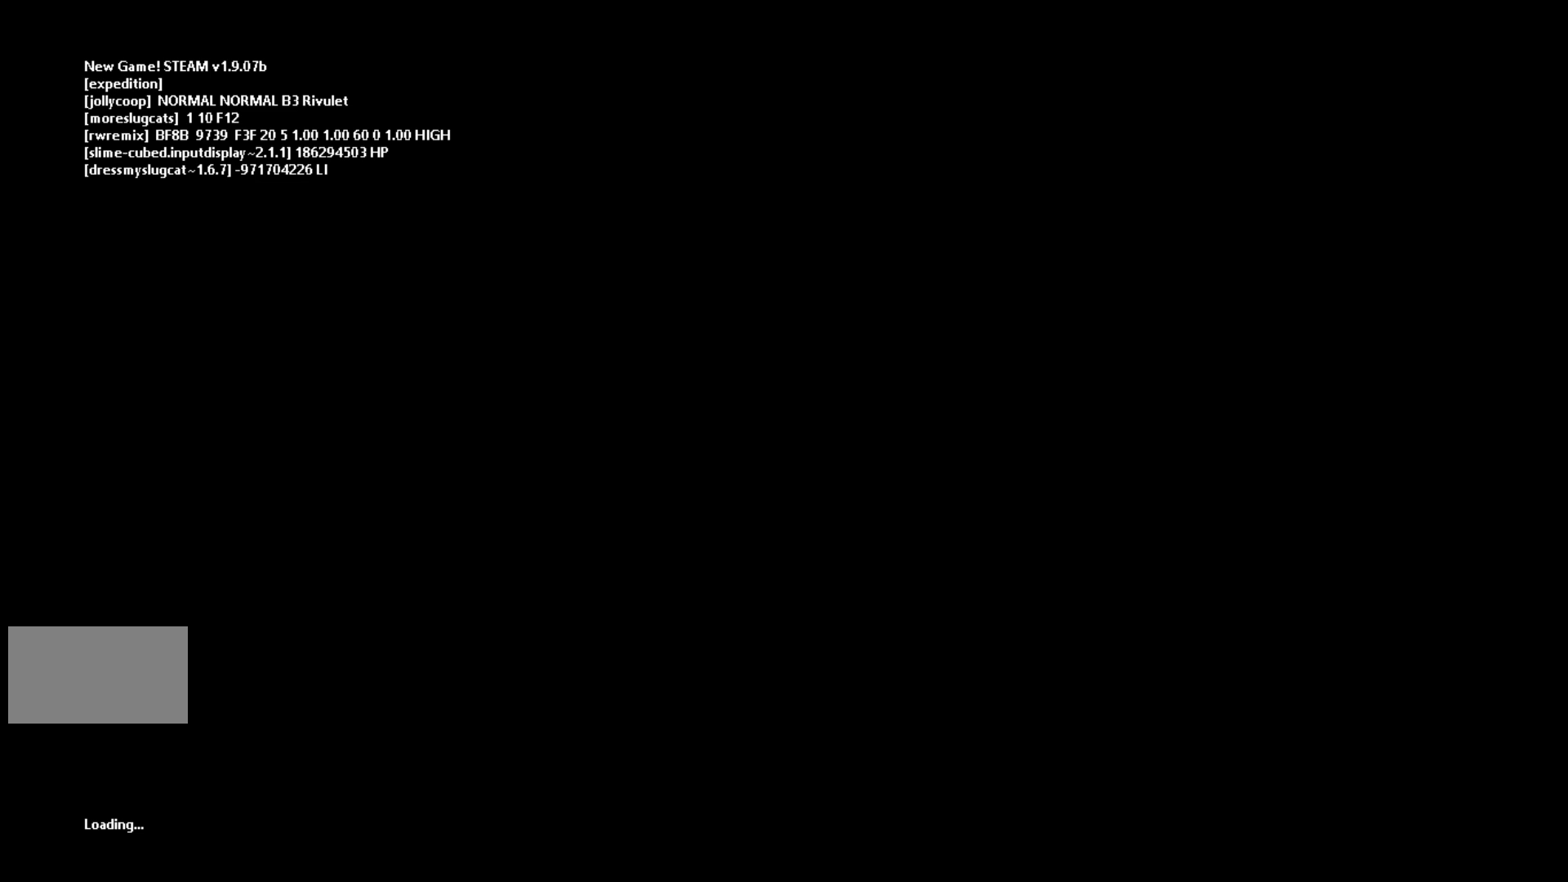
{"keys": ["left"], "events": [[67, "left", "up"], [117, "right", "down"], [233, "up", "down"], [267, "right", "up"], [317, "left", "down"], [333, "up", "up"]]}
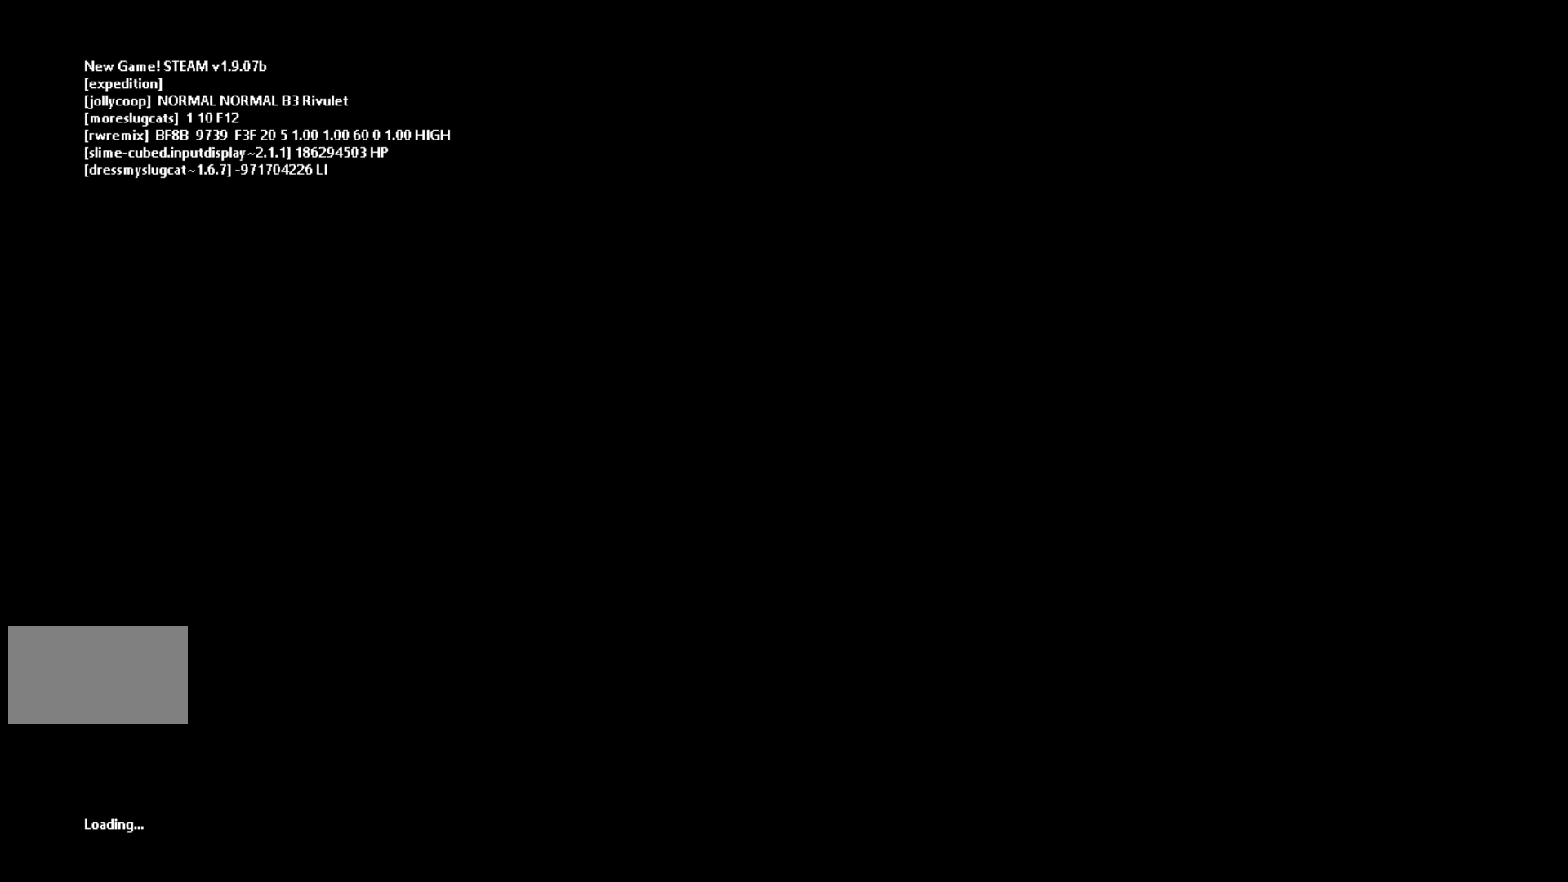
{"keys": ["down", "left"], "events": [[50, "down", "down"], [67, "left", "up"], [117, "right", "down"], [217, "down", "up"], [283, "up", "down"], [367, "right", "up"], [383, "left", "down"], [417, "up", "up"], [467, "down", "down"]]}
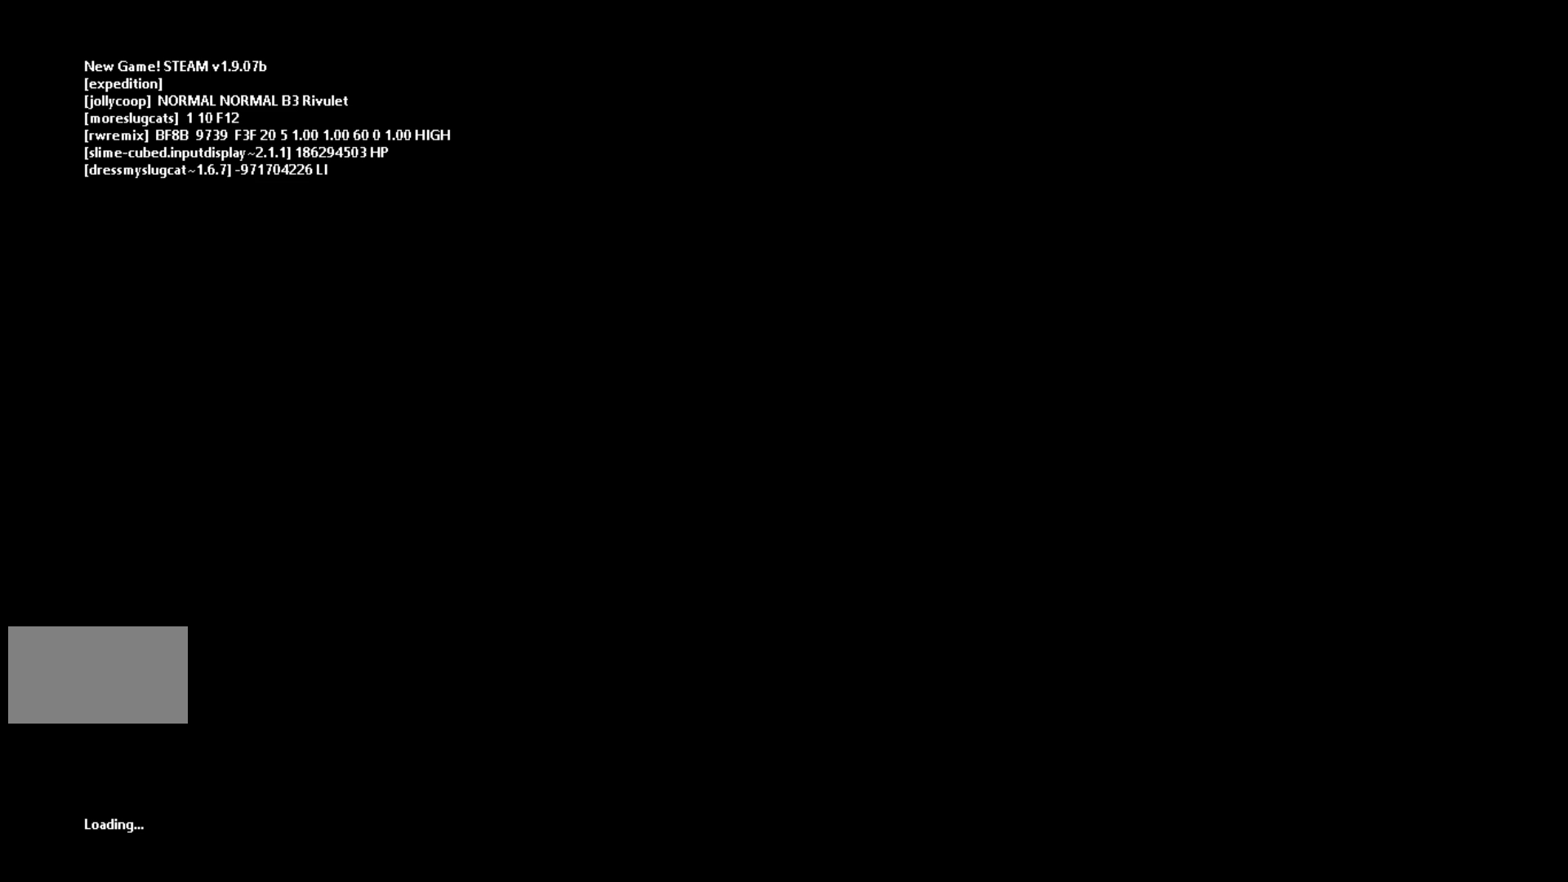
{"keys": ["down", "left"], "events": [[17, "left", "up"], [50, "right", "down"], [83, "down", "up"], [133, "up", "down"], [183, "right", "up"], [200, "left", "down"], [233, "up", "up"], [250, "down", "down"], [300, "left", "up"], [317, "right", "down"], [350, "down", "up"], [383, "up", "down"], [433, "right", "up"], [450, "left", "down"], [483, "up", "up"], [500, "down", "down"]]}
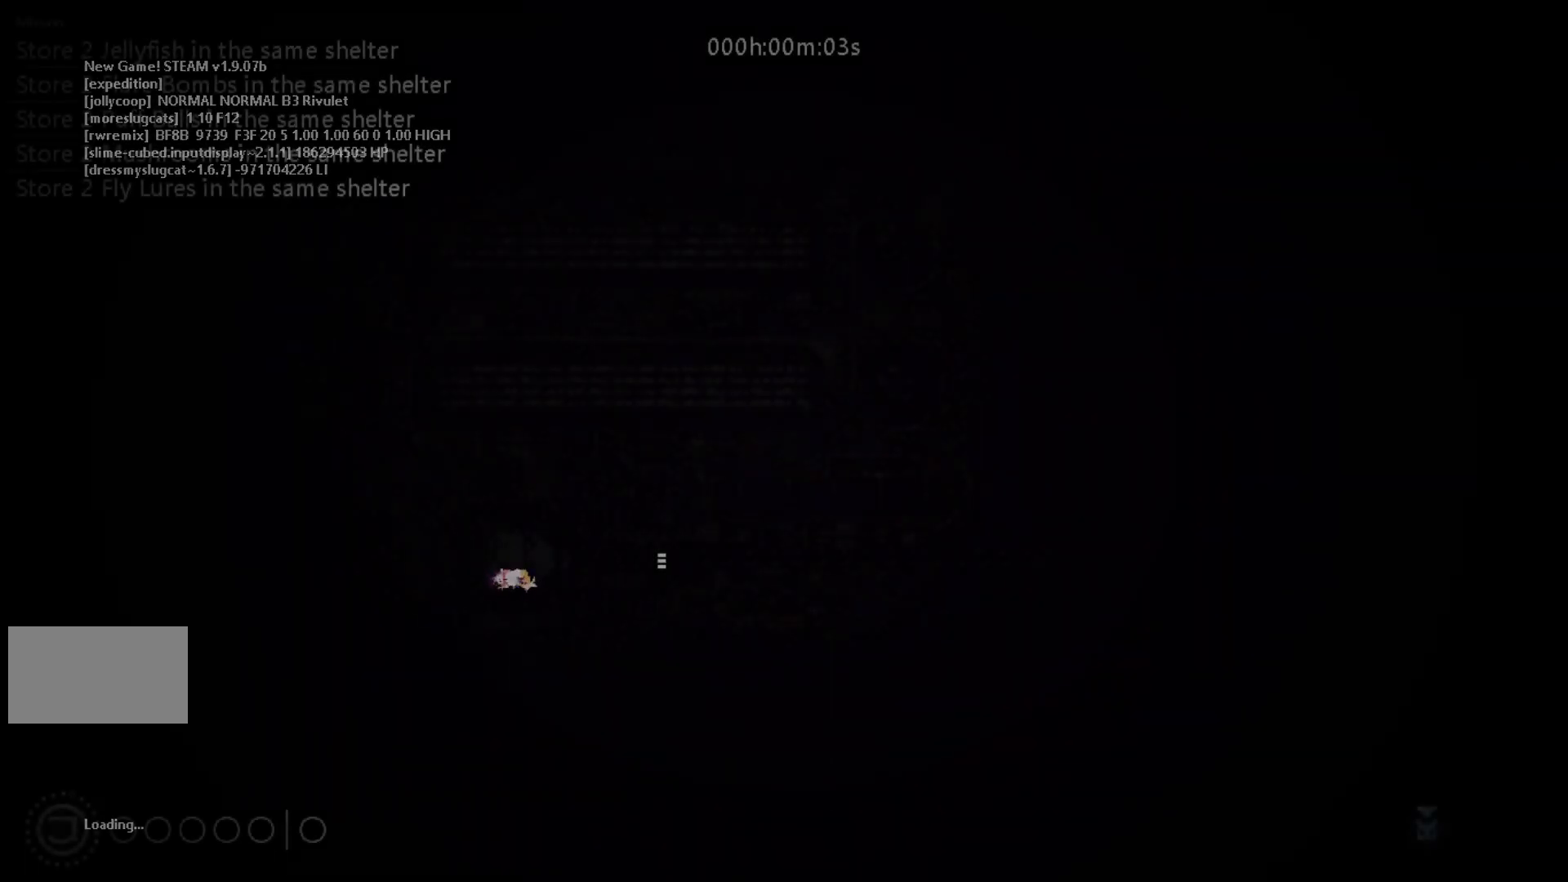
{"keys": ["left", "up"], "events": [[33, "left", "up"], [83, "right", "down"], [100, "down", "up"], [133, "up", "down"], [183, "right", "up"], [217, "left", "down"], [233, "up", "up"], [267, "down", "down"], [283, "left", "up"], [333, "right", "down"], [367, "down", "up"], [417, "up", "down"], [467, "right", "up"], [483, "left", "down"]]}
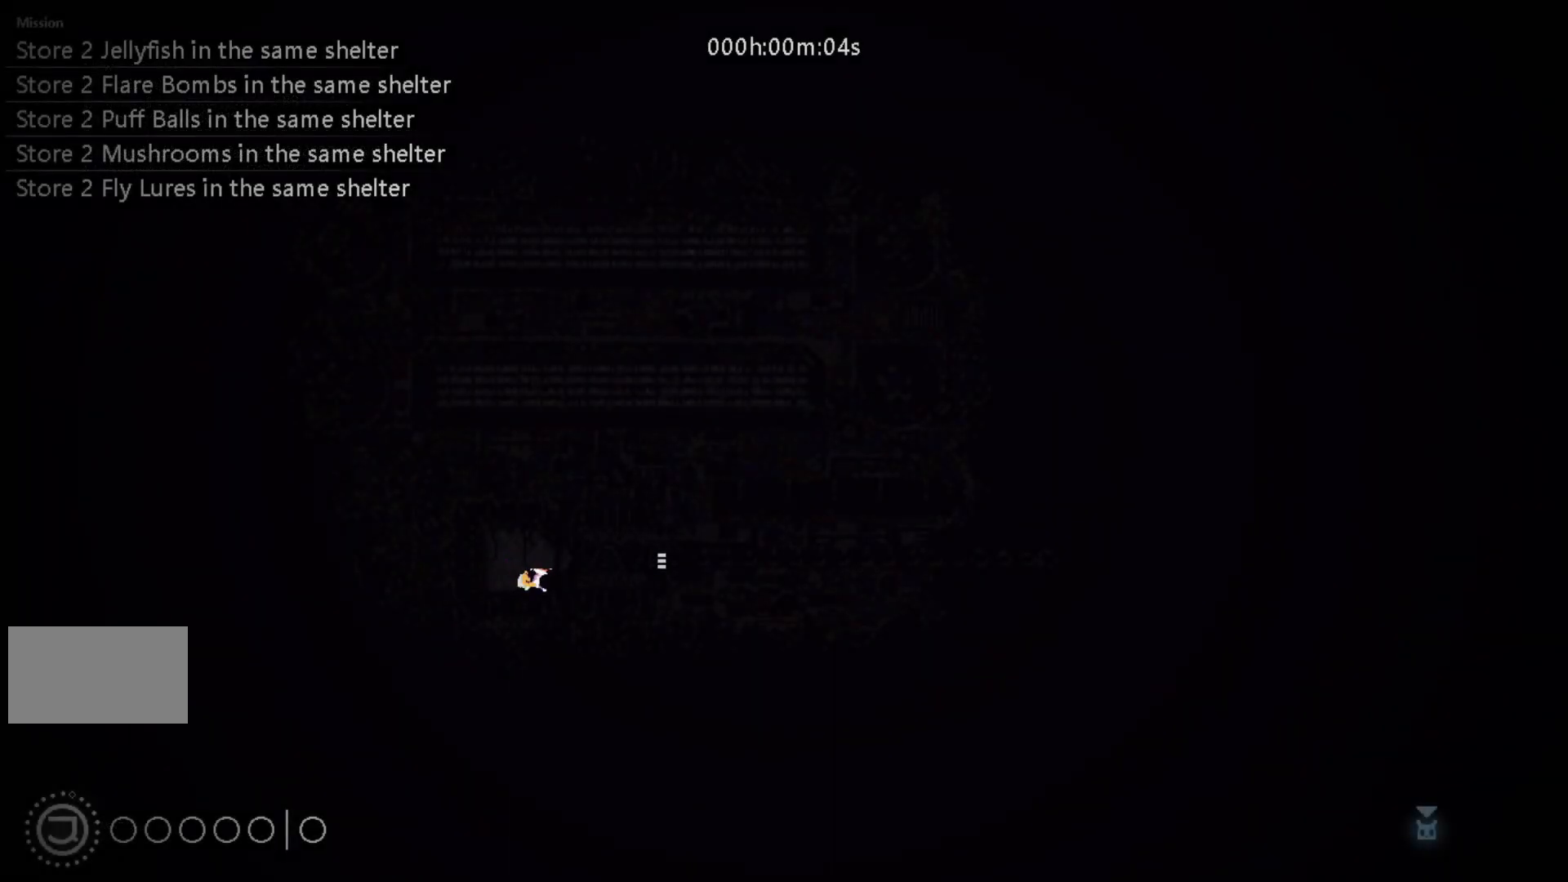
{"keys": ["up"], "events": [[17, "up", "up"], [33, "down", "down"], [67, "left", "up"], [100, "right", "down"], [133, "down", "up"], [167, "up", "down"], [217, "right", "up"], [267, "left", "down"], [267, "up", "up"], [317, "down", "down"], [367, "left", "up"], [383, "right", "down"], [417, "down", "up"], [433, "up", "down"], [483, "right", "up"]]}
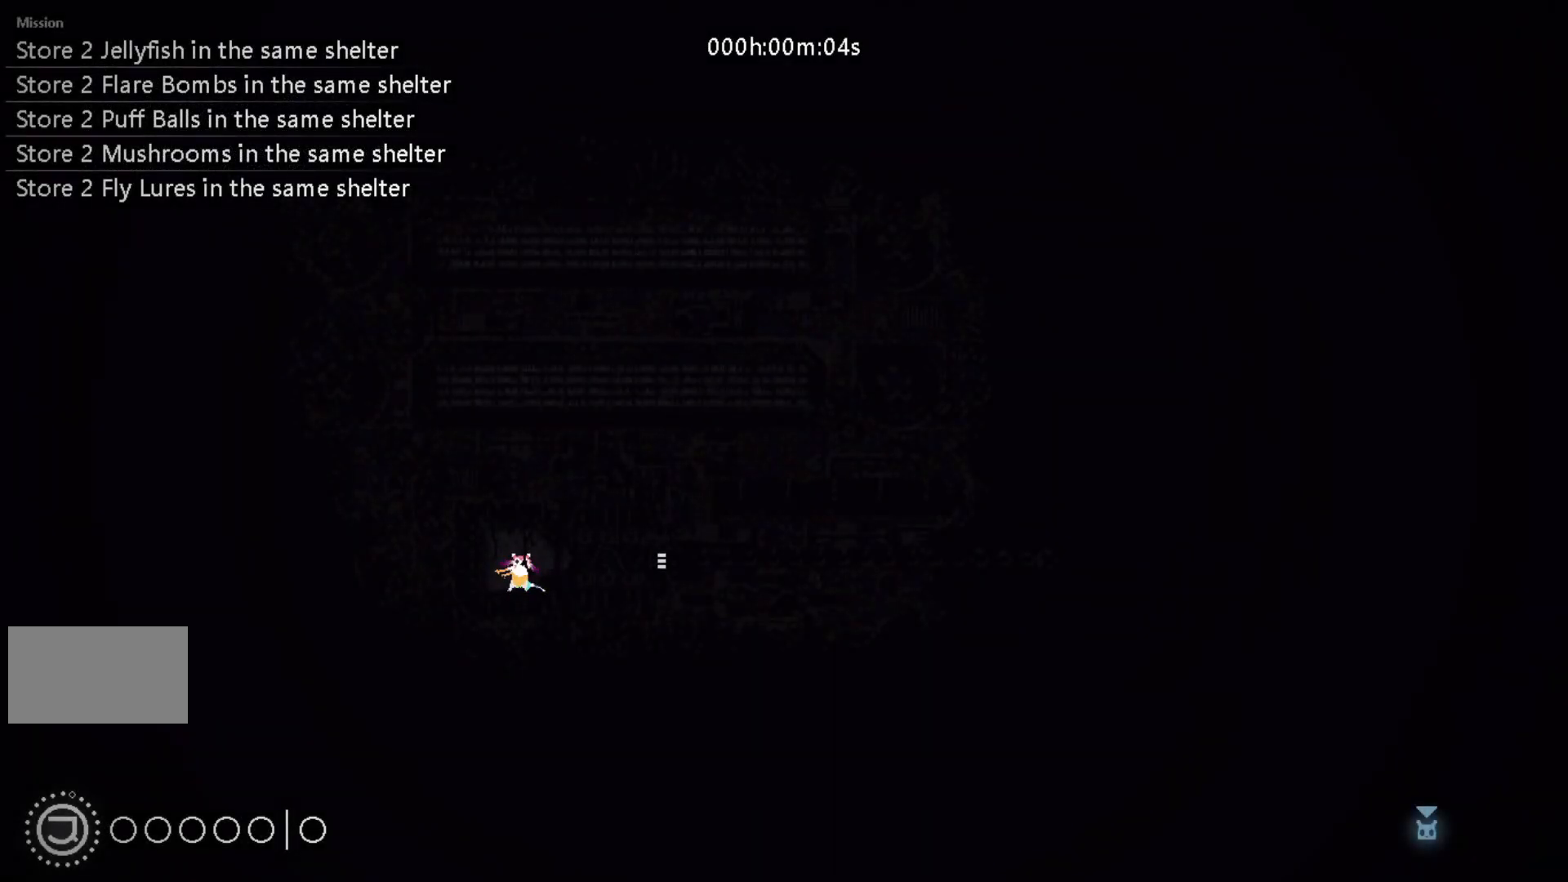
{"keys": ["up"], "events": [[17, "left", "down"], [33, "j", "down"], [33, "up", "up"], [67, "down", "down"], [83, "left", "up"], [133, "right", "down"], [167, "down", "up"], [183, "j", "up"], [217, "up", "down"], [250, "j", "down"], [250, "right", "up"], [283, "left", "down"], [283, "up", "up"], [333, "down", "down"], [350, "j", "up"], [350, "left", "up"], [383, "right", "down"], [433, "down", "up"], [433, "j", "down"], [467, "up", "down"], [483, "right", "up"], [500, "j", "up"]]}
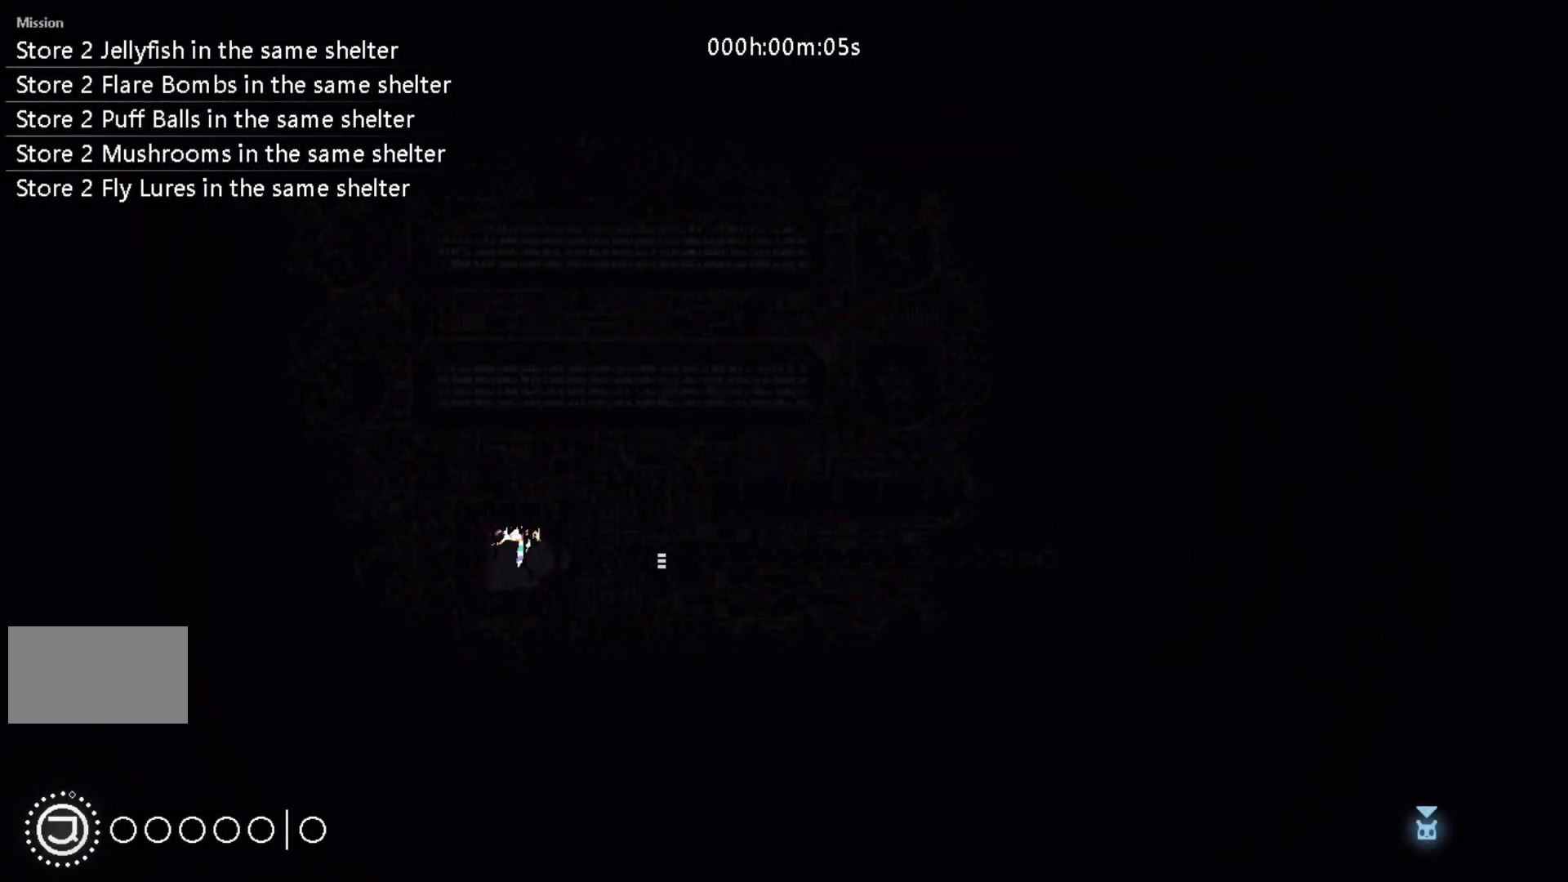
{"keys": ["down", "right"], "events": [[17, "left", "down"], [50, "j", "down"], [50, "up", "up"], [83, "down", "down"], [133, "left", "up"], [133, "right", "down"], [150, "j", "up"]]}
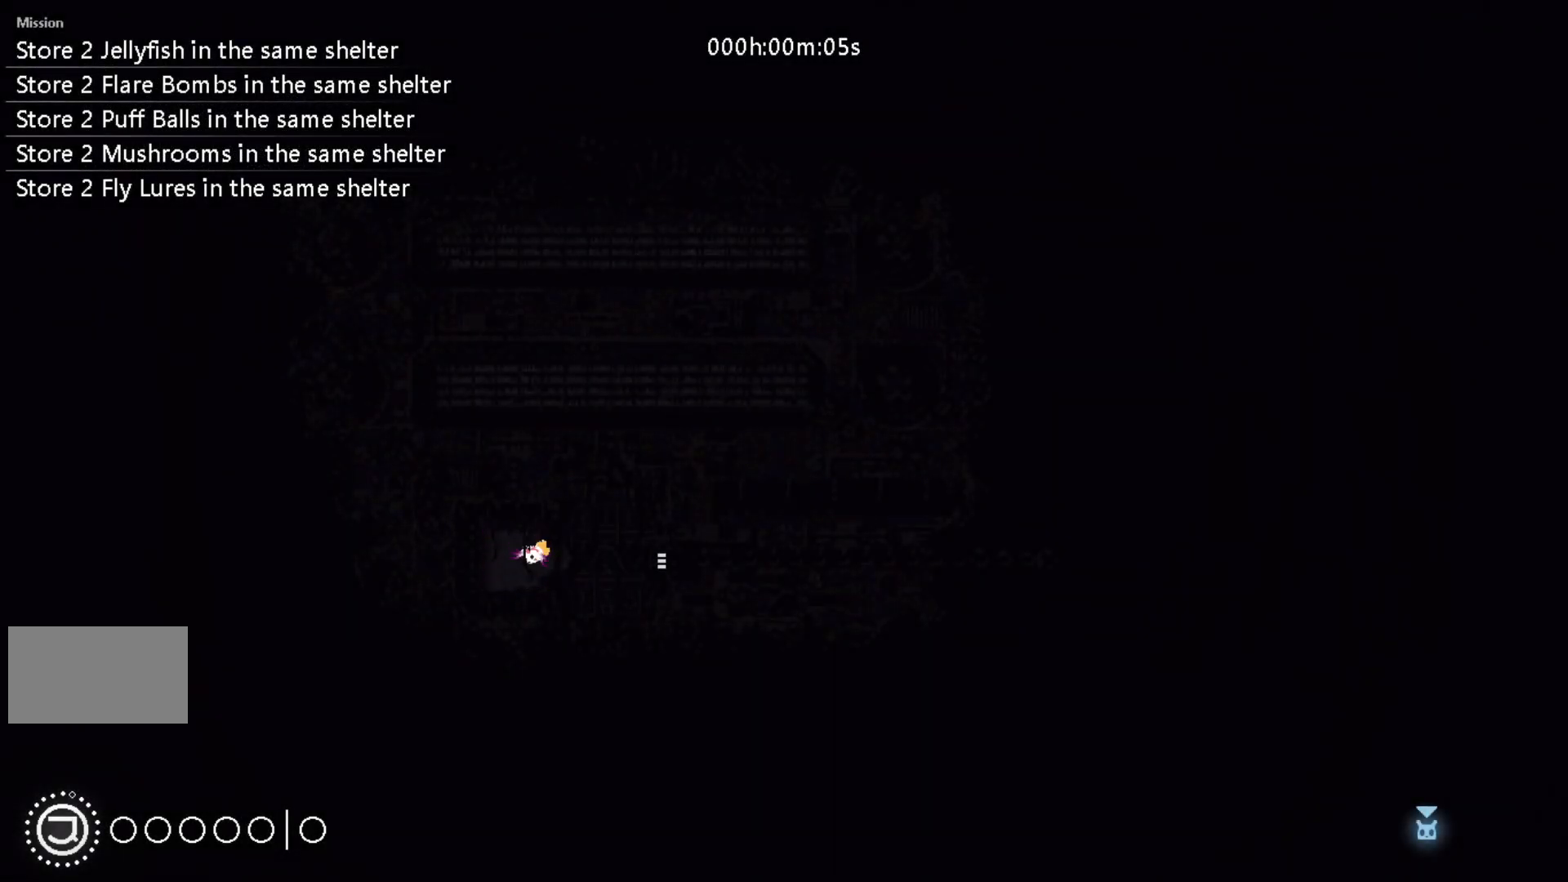
{"keys": [], "events": [[167, "down", "up"], [183, "down", "down"], [183, "j", "down"], [183, "right", "up"], [217, "right", "down"], [283, "down", "up"], [283, "right", "up"], [317, "j", "up"]]}
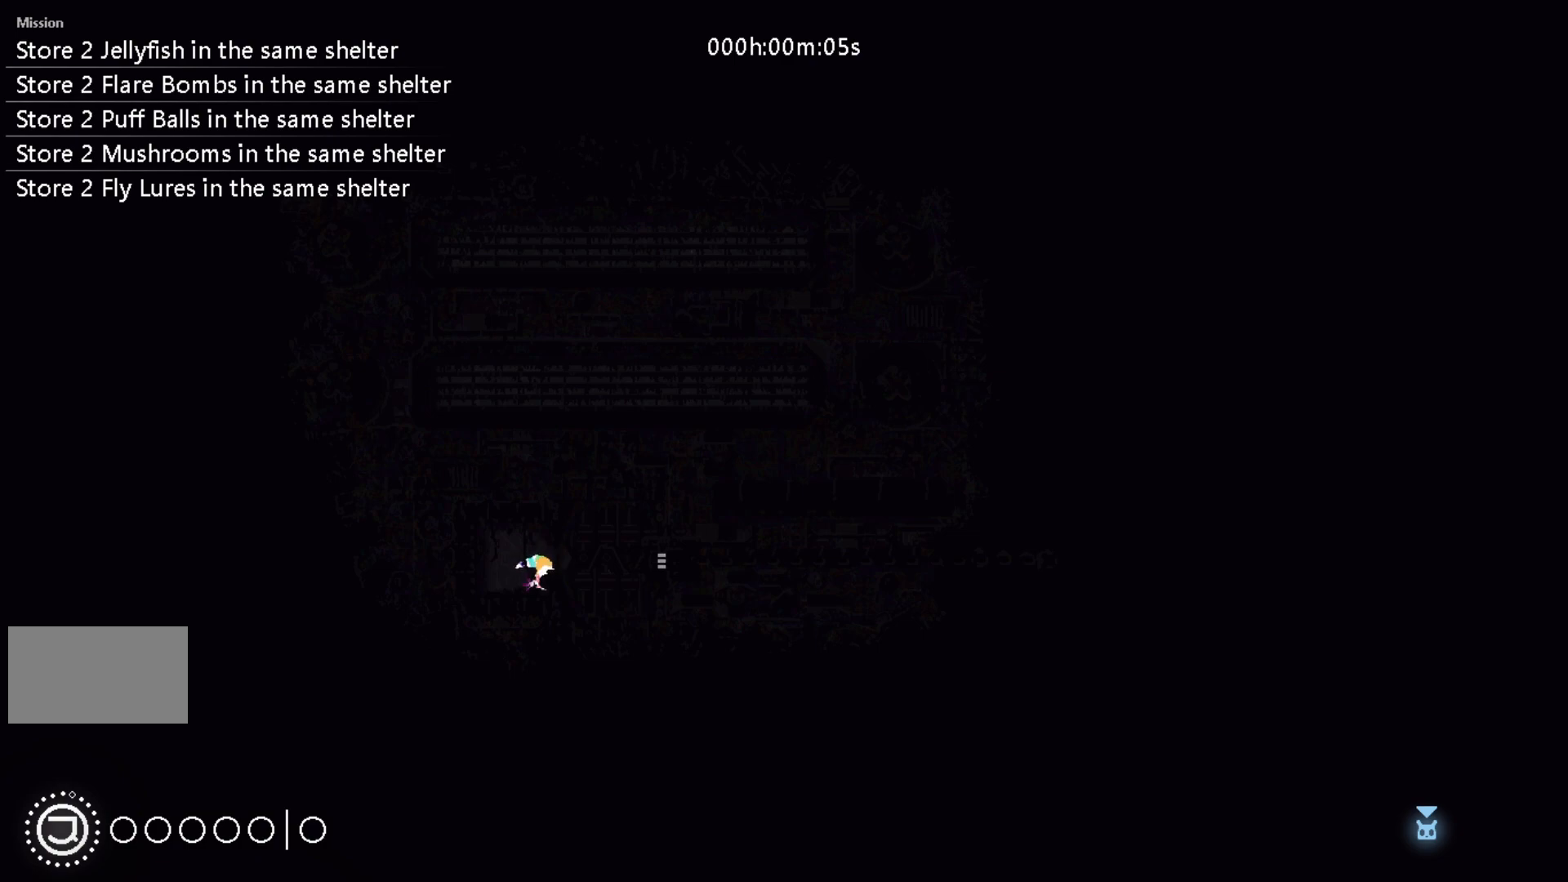
{"keys": [], "events": []}
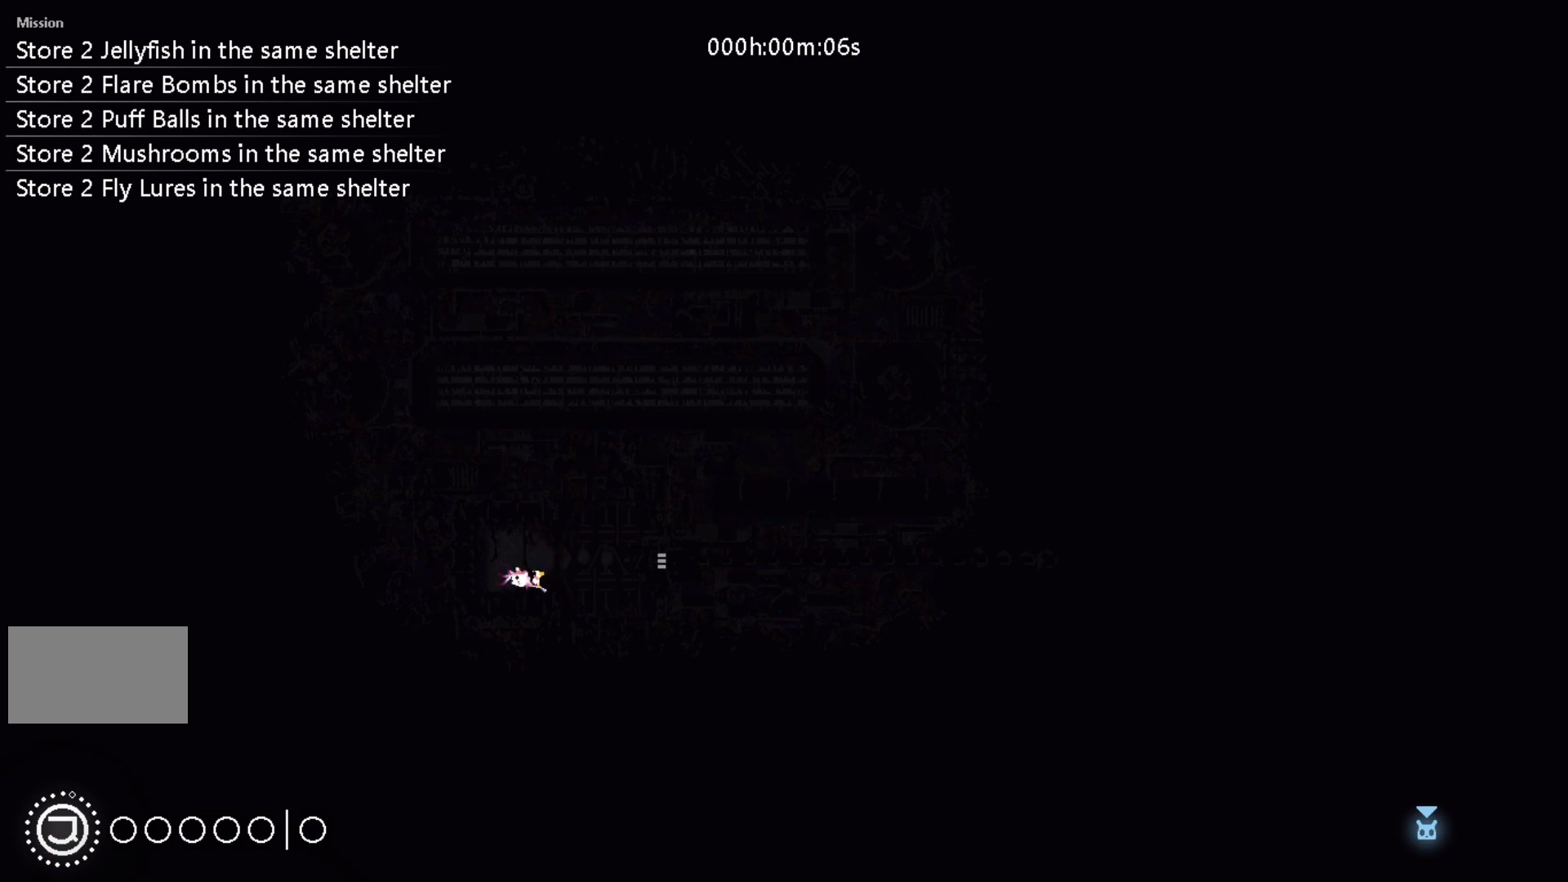
{"keys": ["down"], "events": [[217, "down", "down"], [233, "j", "down"], [383, "j", "up"]]}
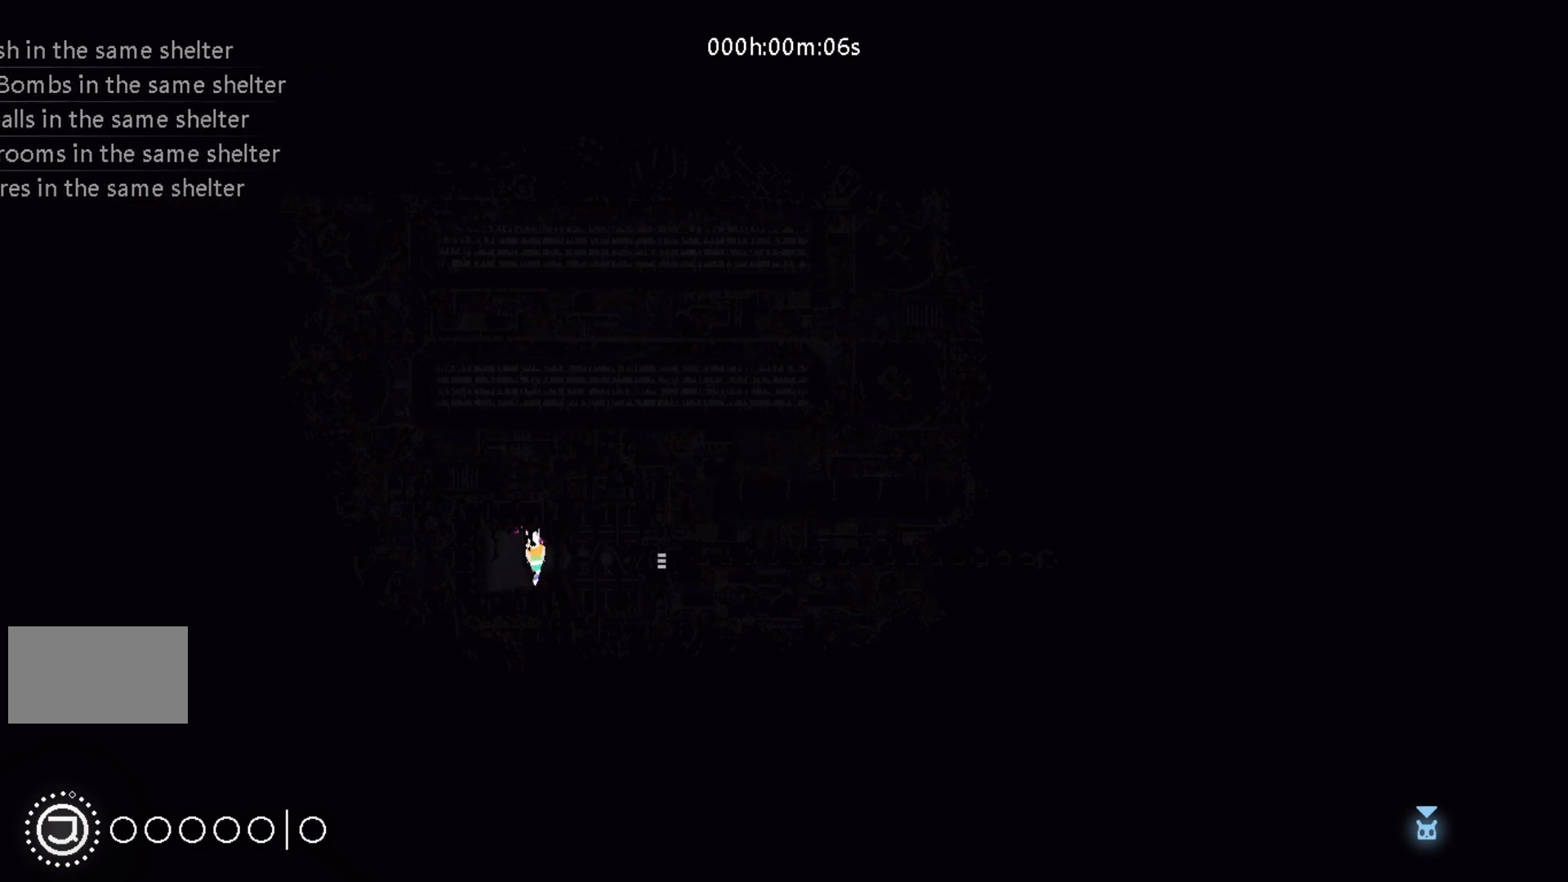
{"keys": ["down", "j"], "events": [[150, "j", "down"], [283, "j", "up"], [383, "j", "down"]]}
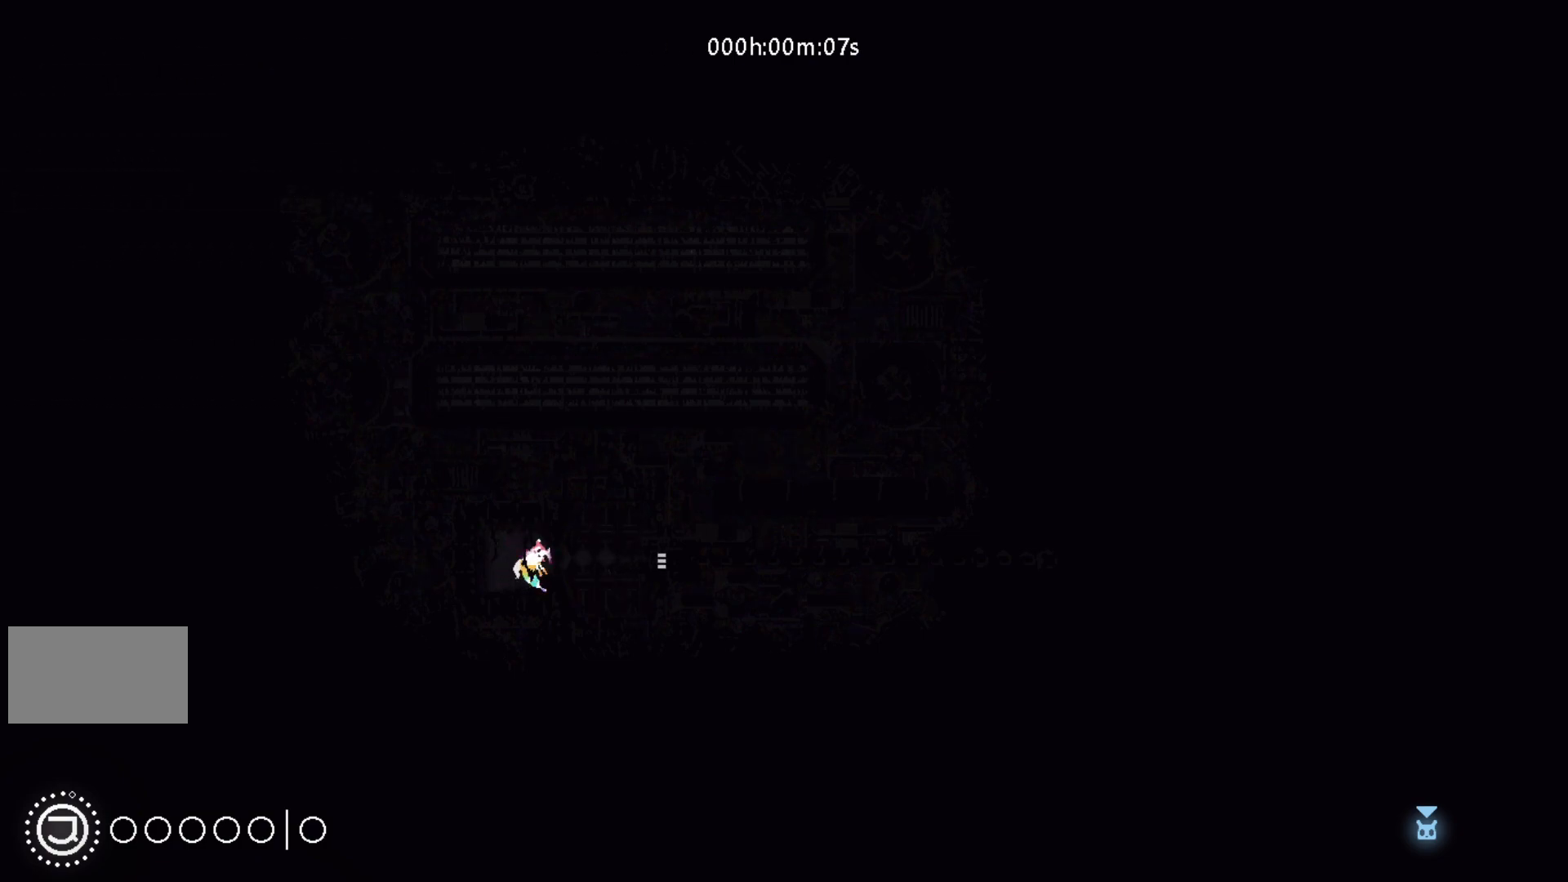
{"keys": ["down", "j", "left"], "events": [[50, "j", "up"], [150, "left", "down"], [400, "j", "down"]]}
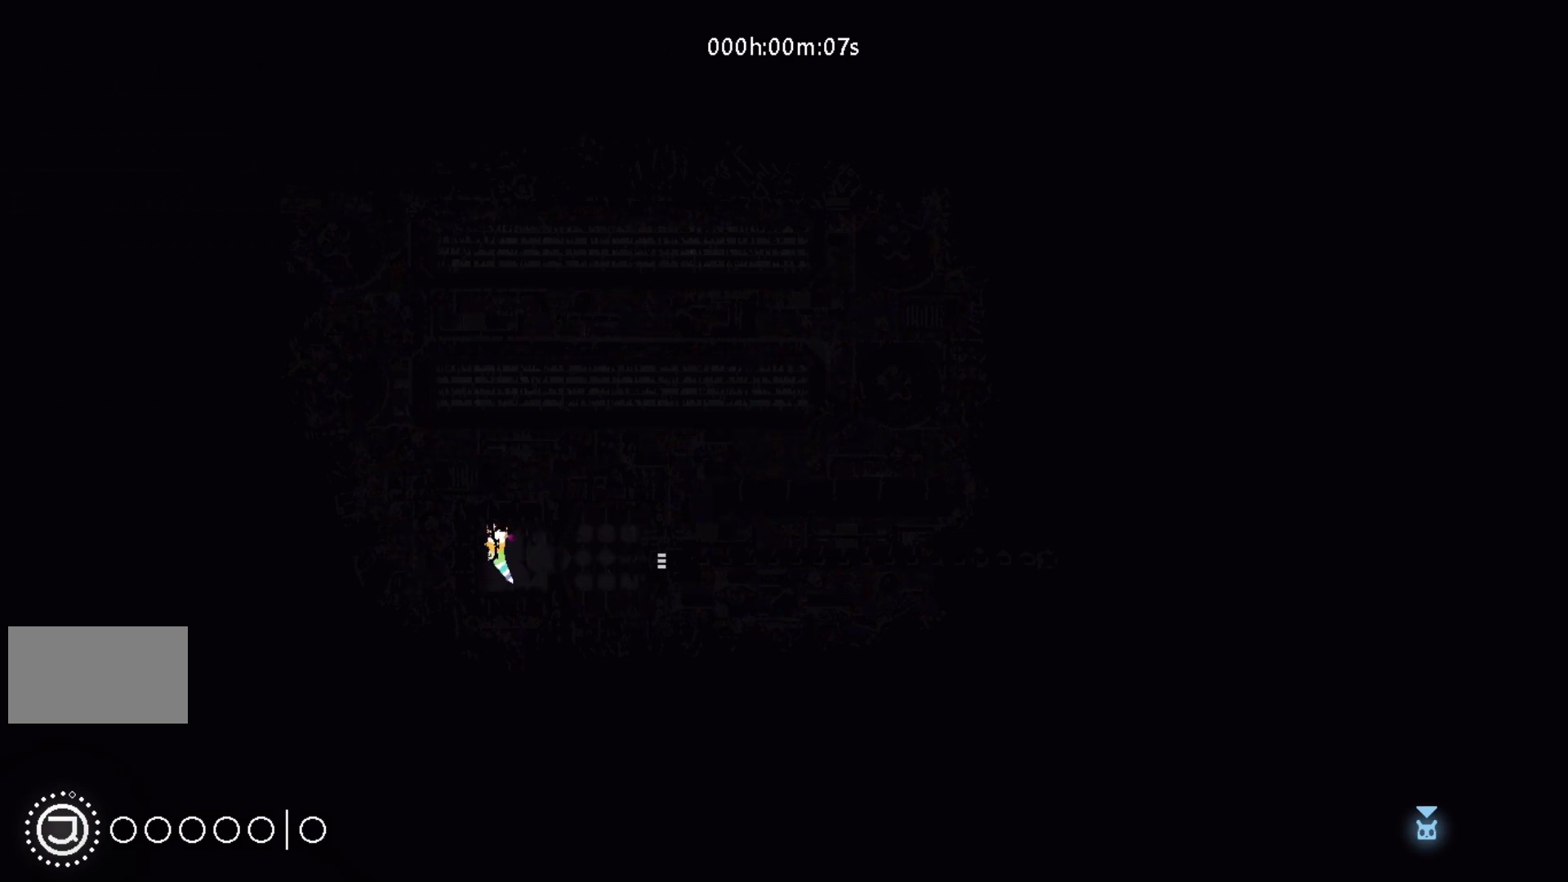
{"keys": ["down"], "events": [[67, "j", "up"], [117, "left", "up"], [333, "j", "down"], [483, "j", "up"]]}
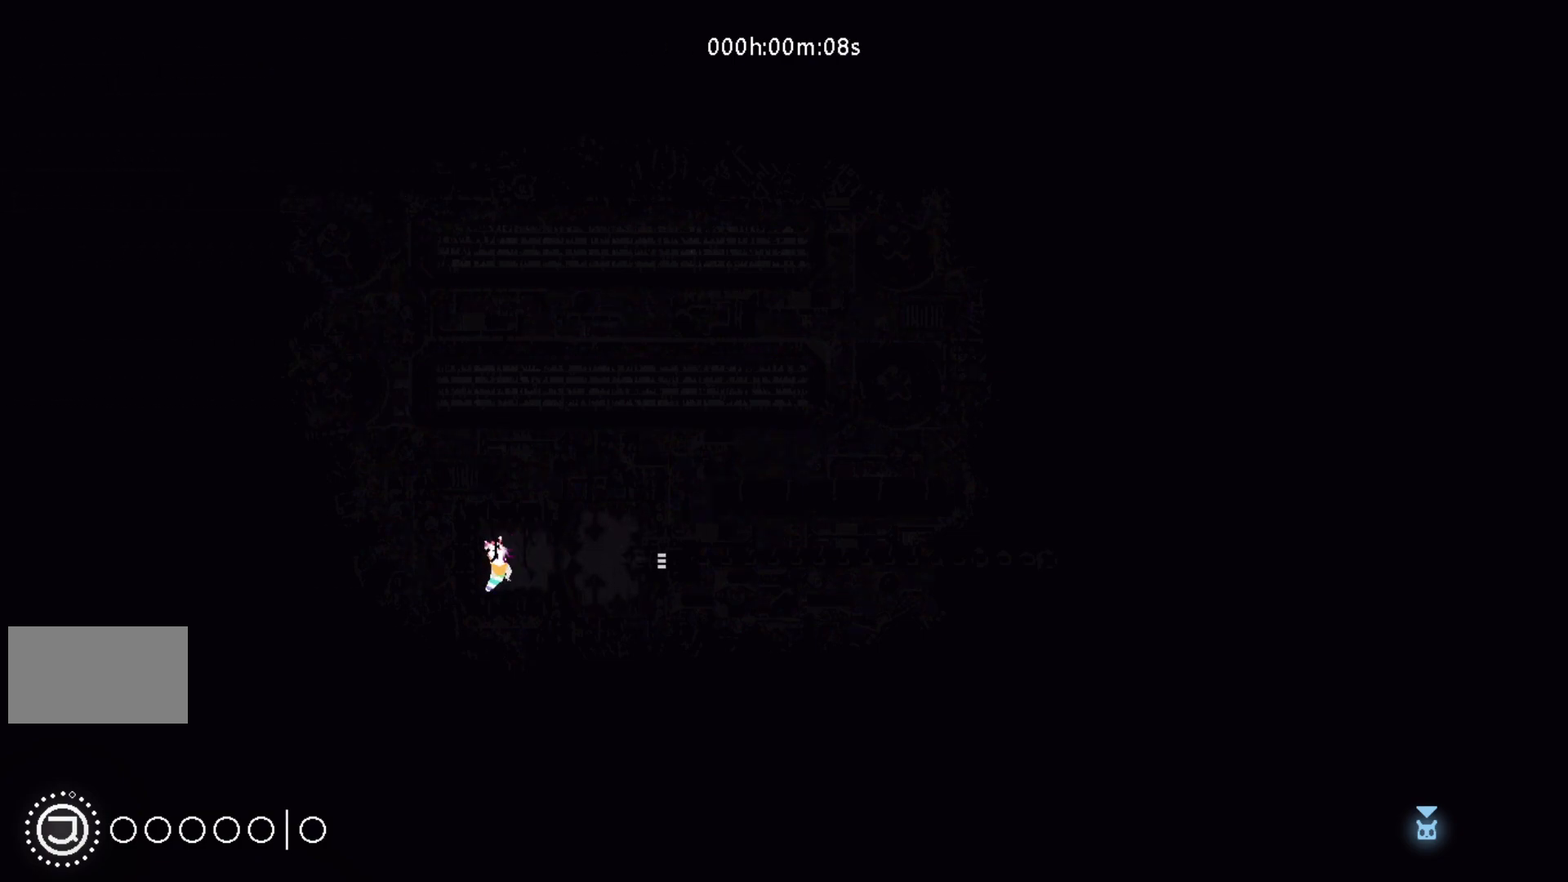
{"keys": ["down"], "events": [[250, "j", "down"], [400, "j", "up"]]}
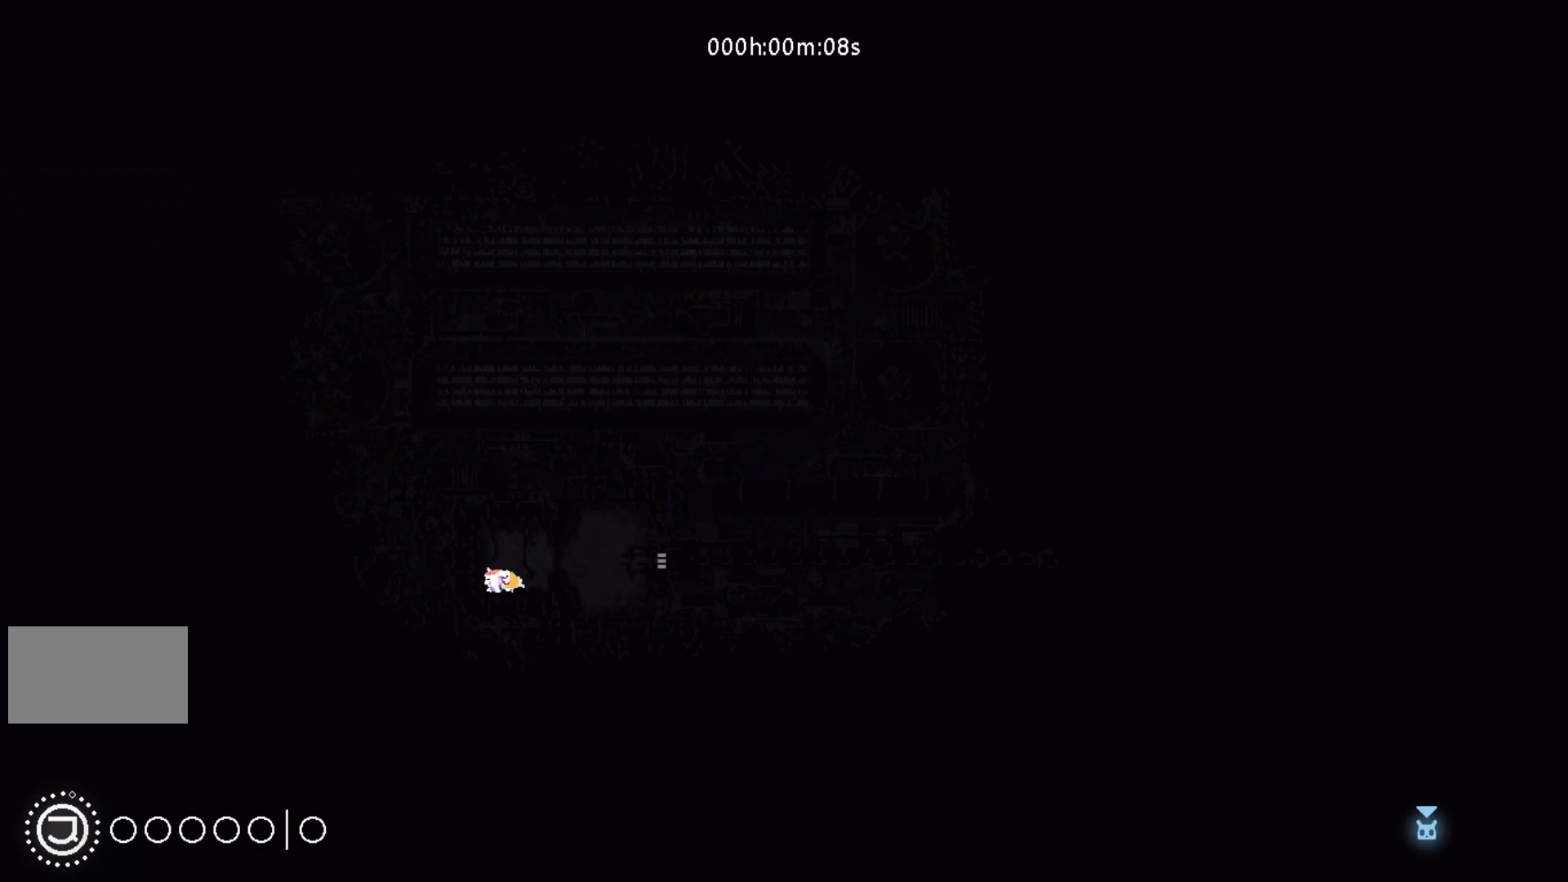
{"keys": ["down", "j"], "events": [[117, "j", "down"], [250, "j", "up"], [317, "j", "down"], [467, "j", "up"], [483, "j", "down"]]}
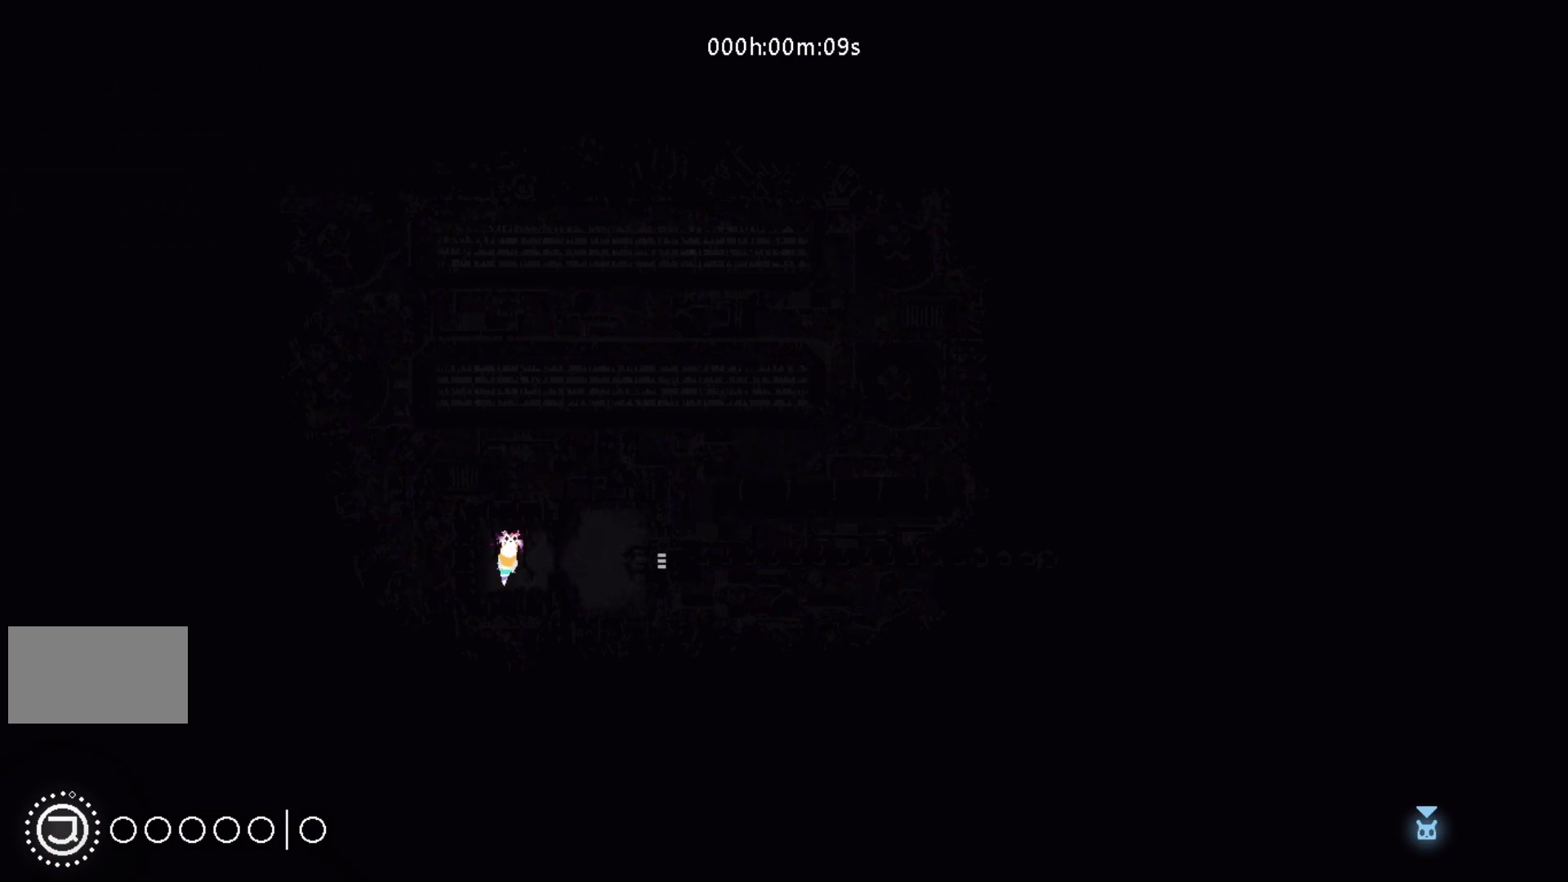
{"keys": [], "events": [[100, "j", "up"], [183, "j", "down"], [283, "j", "up"], [333, "down", "up"]]}
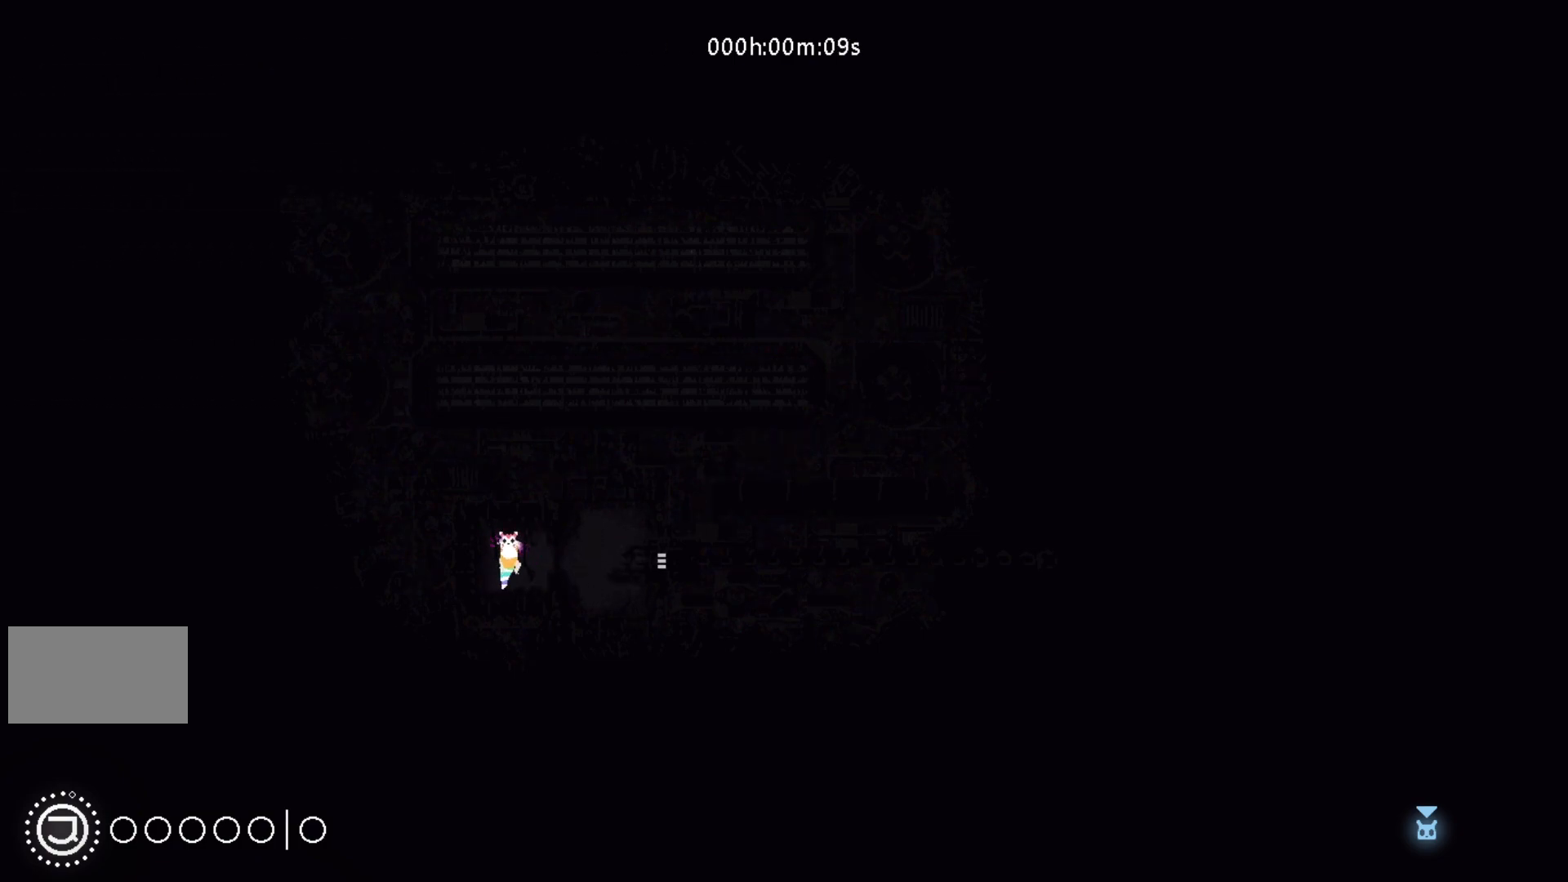
{"keys": [], "events": [[33, "up", "down"], [117, "right", "down"], [150, "right", "up"], [150, "up", "up"], [367, "right", "down"], [450, "right", "up"]]}
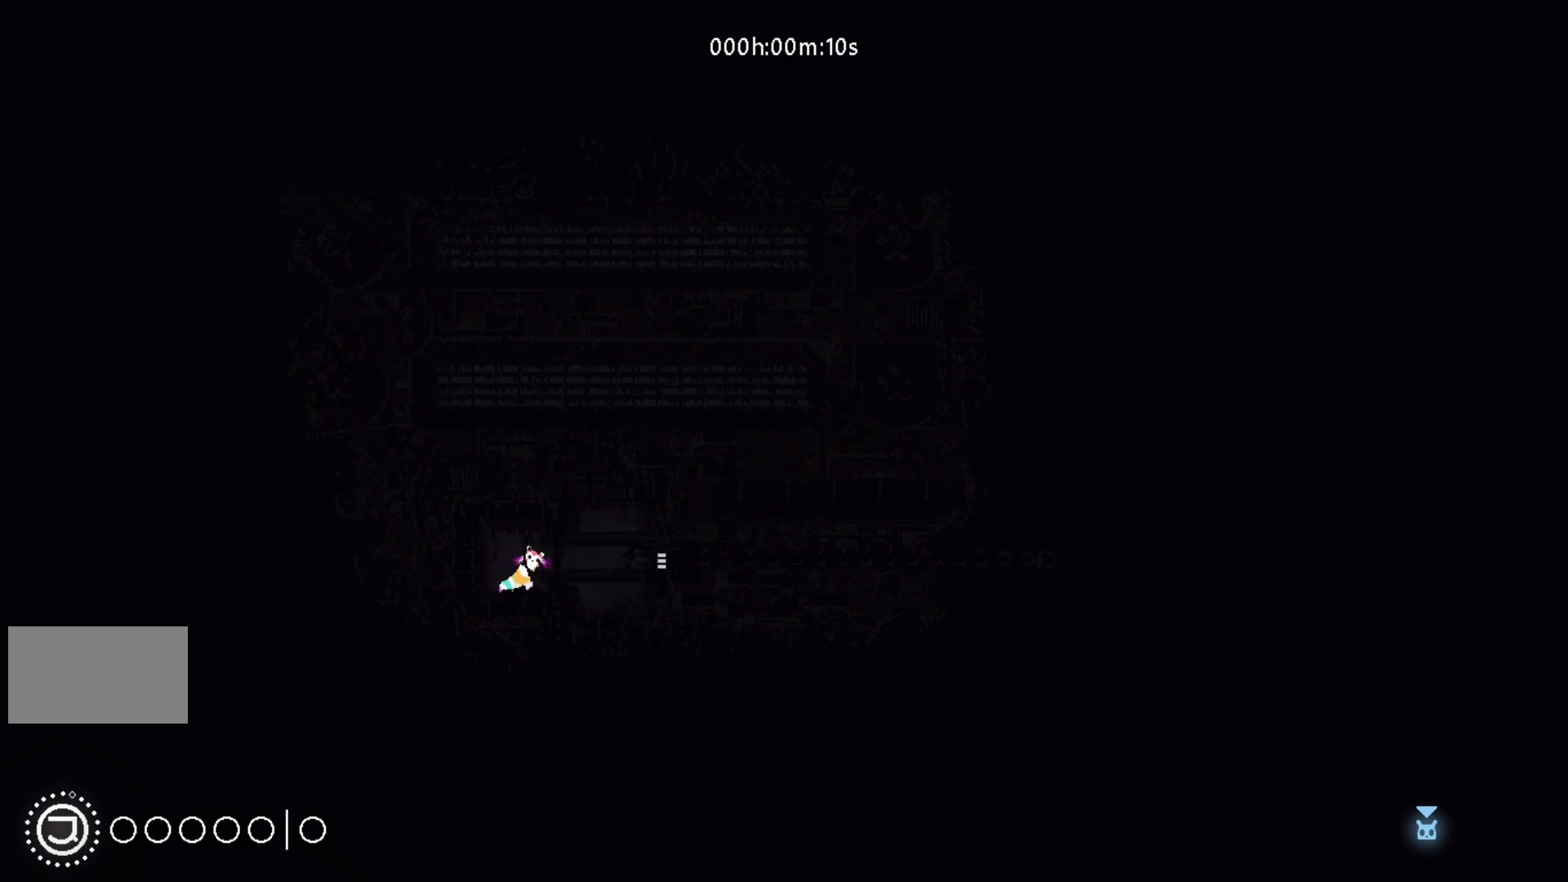
{"keys": ["right"], "events": [[117, "right", "down"]]}
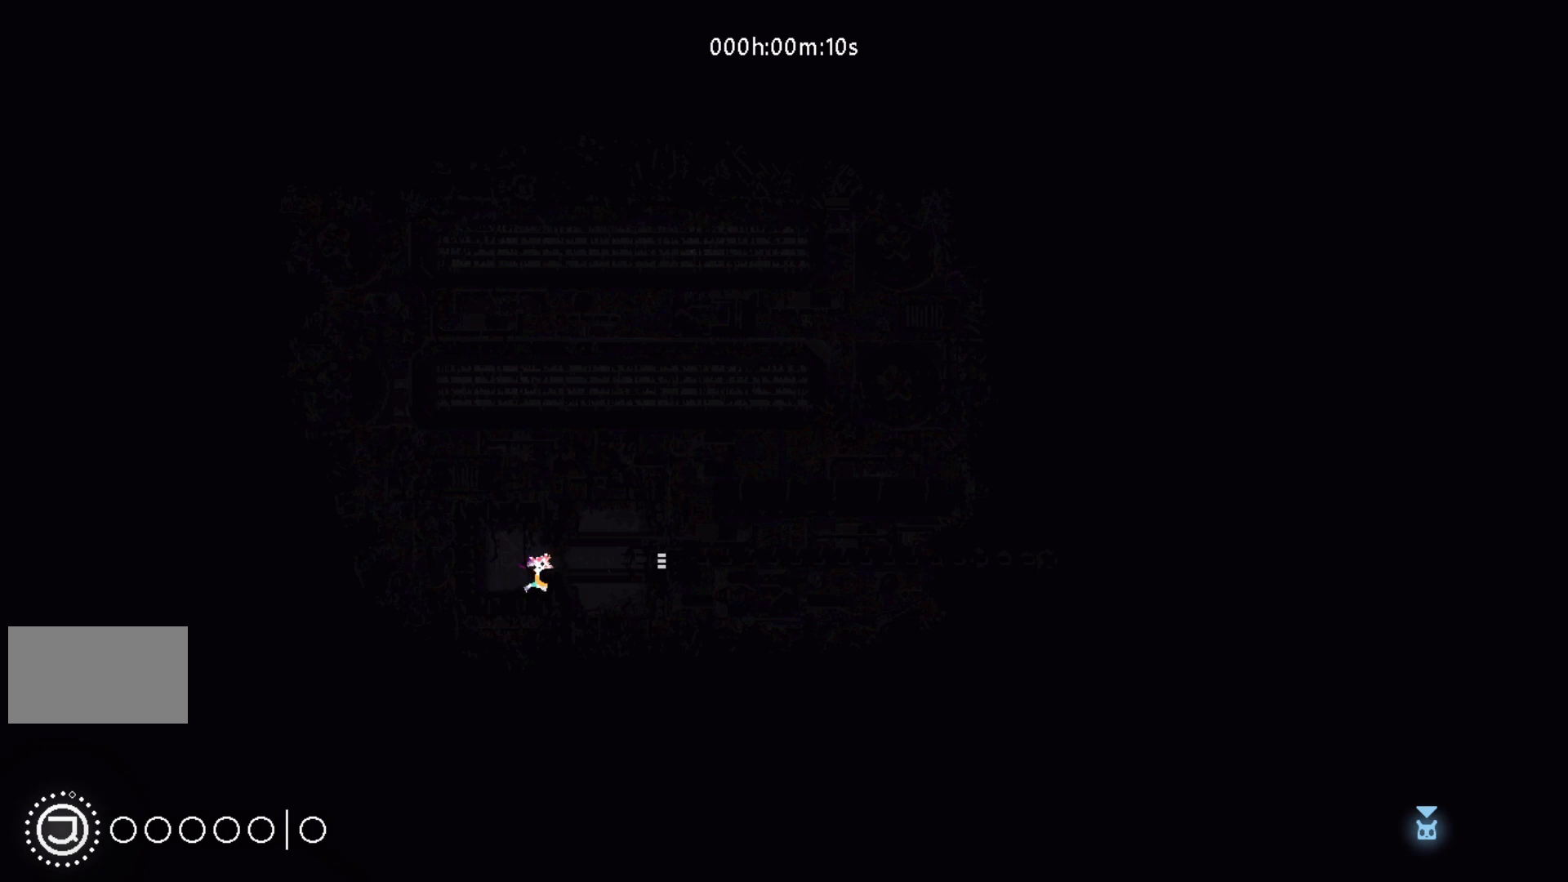
{"keys": ["j", "right"], "events": [[500, "j", "down"]]}
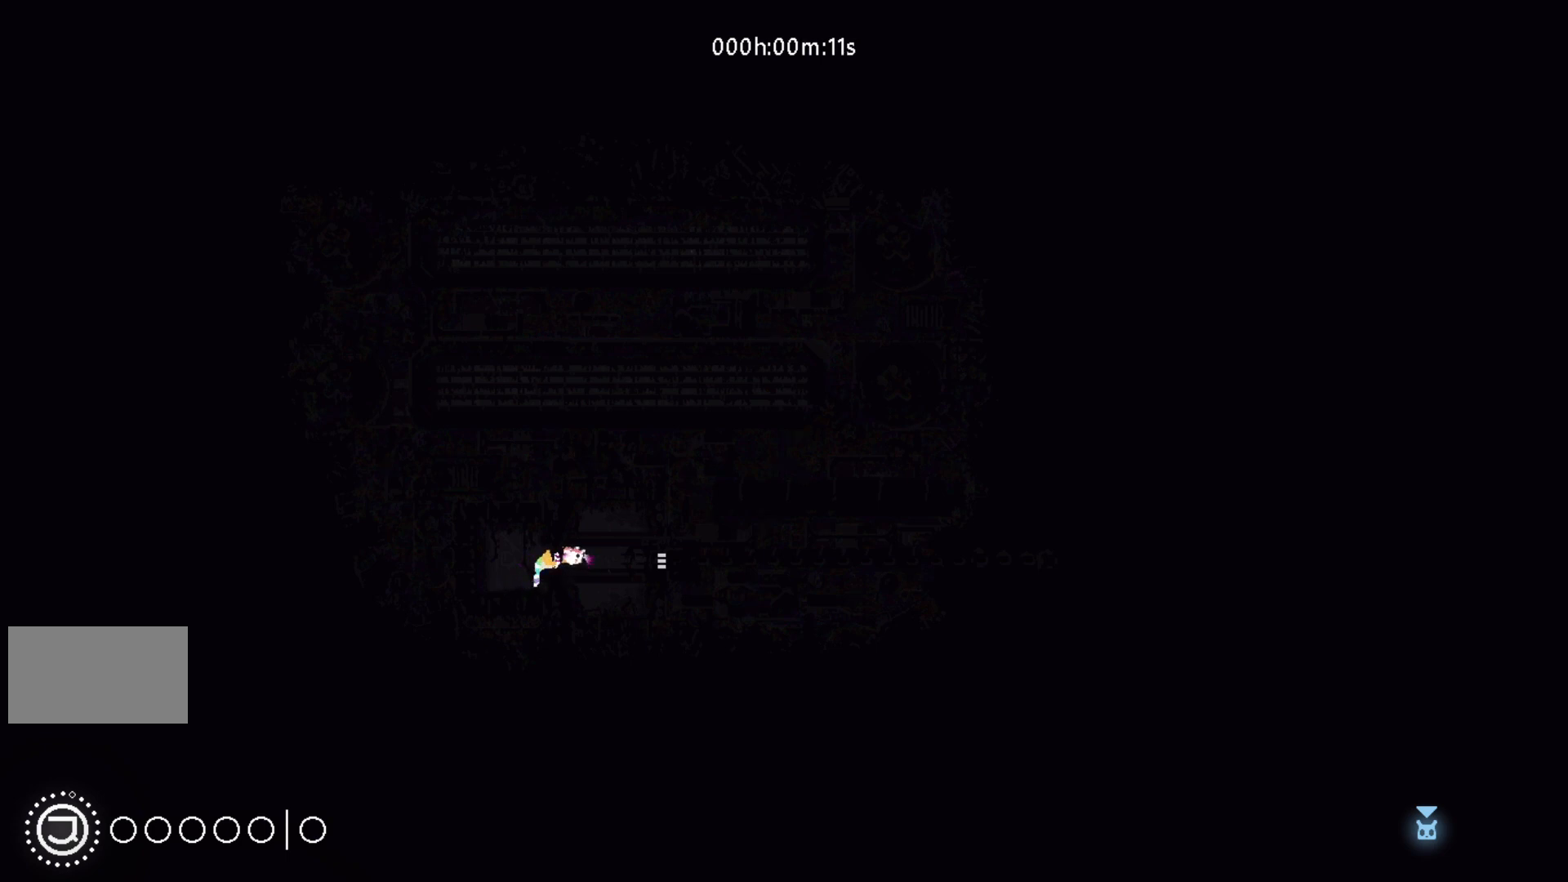
{"keys": ["right"], "events": [[150, "j", "up"]]}
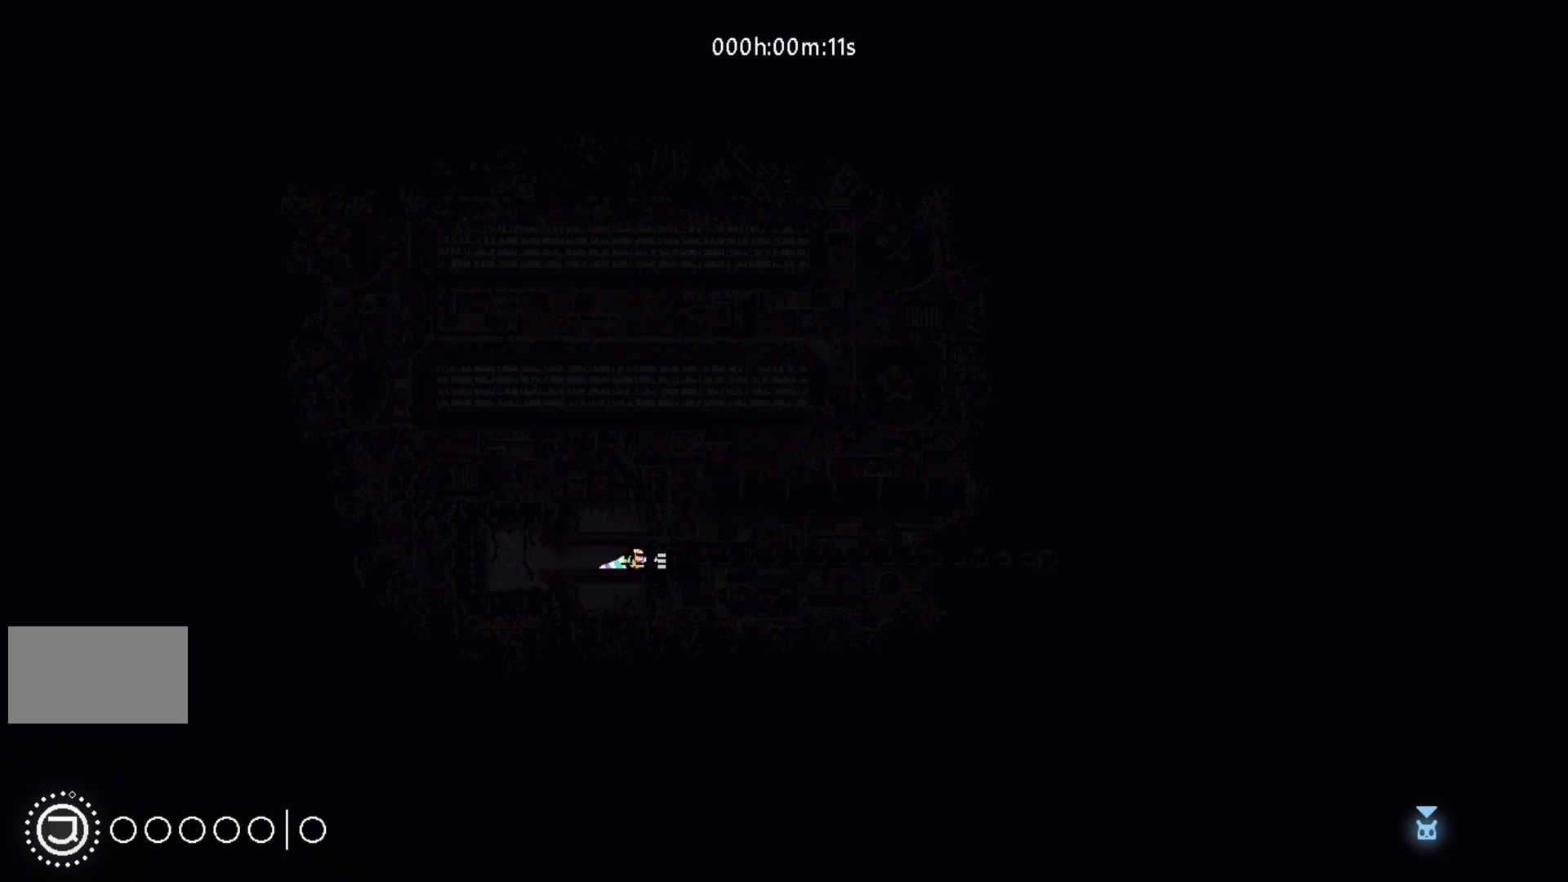
{"keys": ["right"], "events": [[33, "j", "down"], [83, "j", "up"]]}
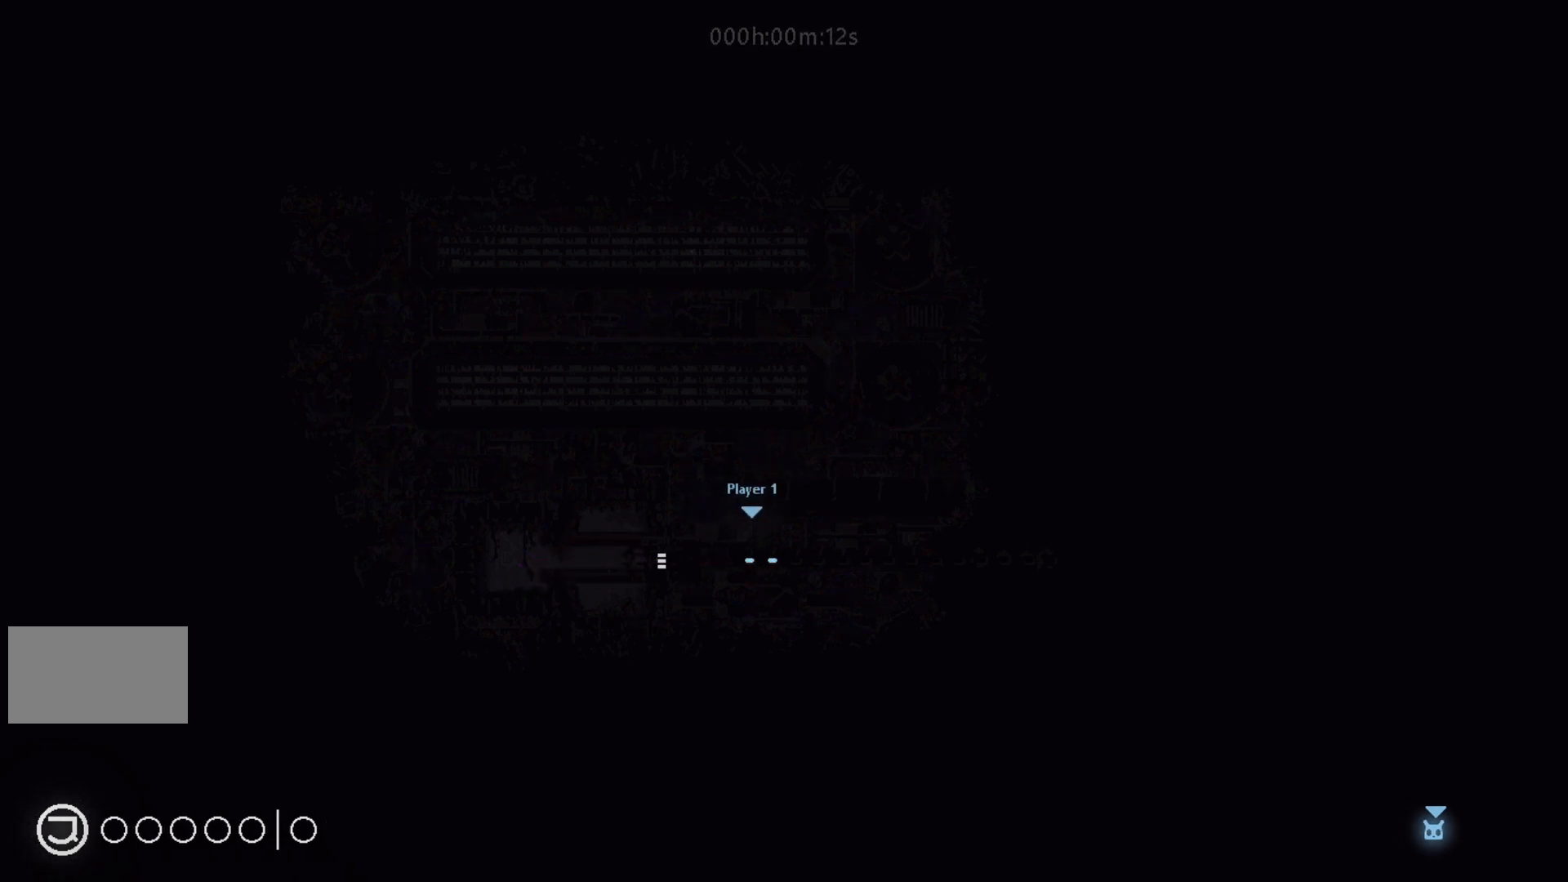
{"keys": ["right"], "events": []}
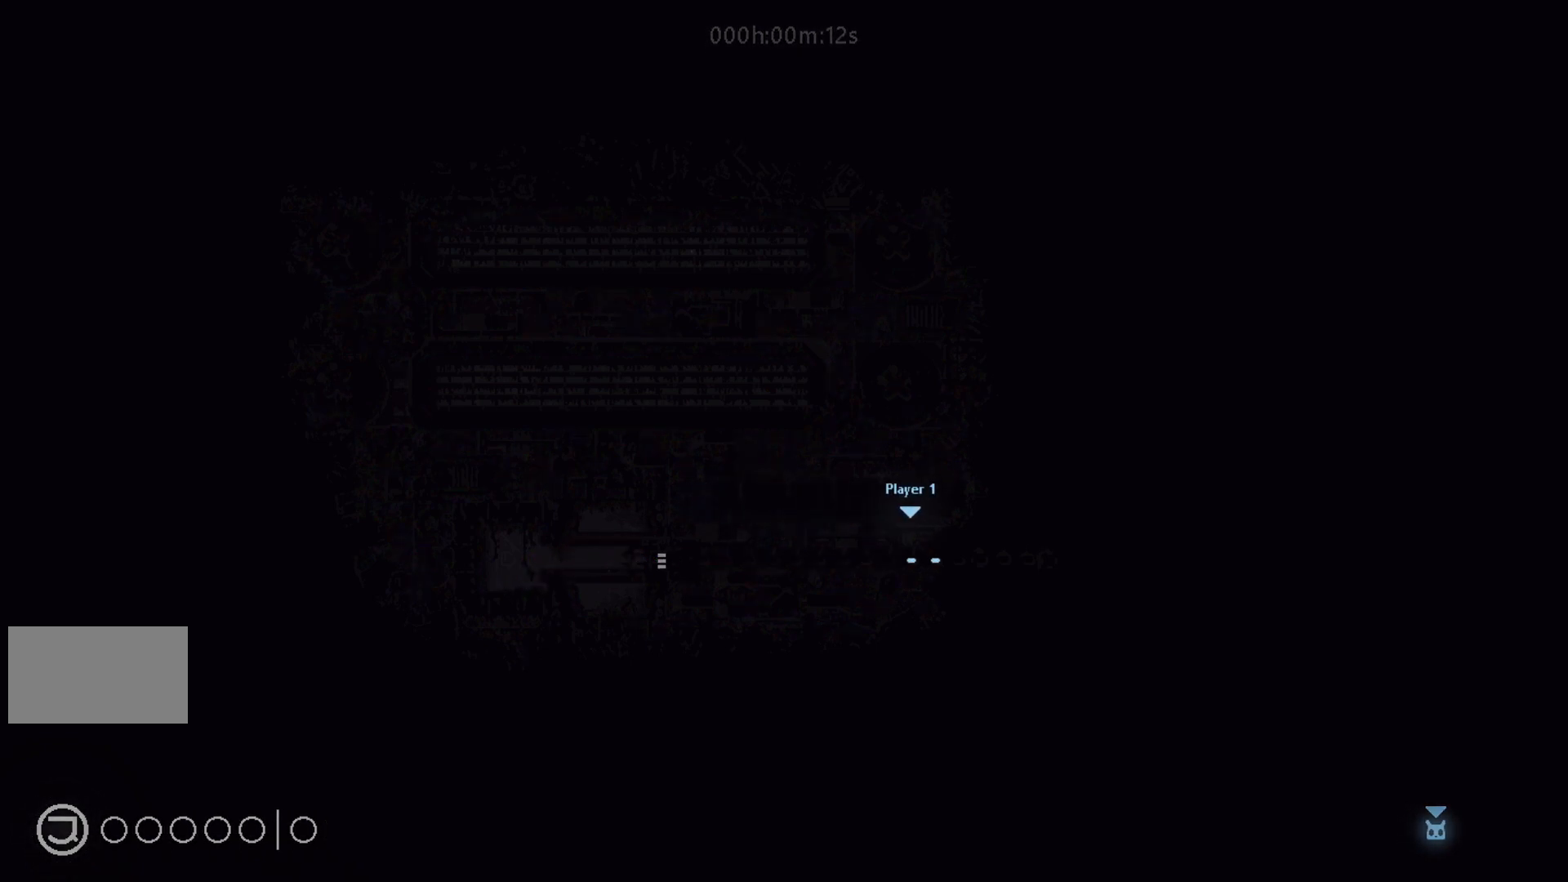
{"keys": ["right"], "events": []}
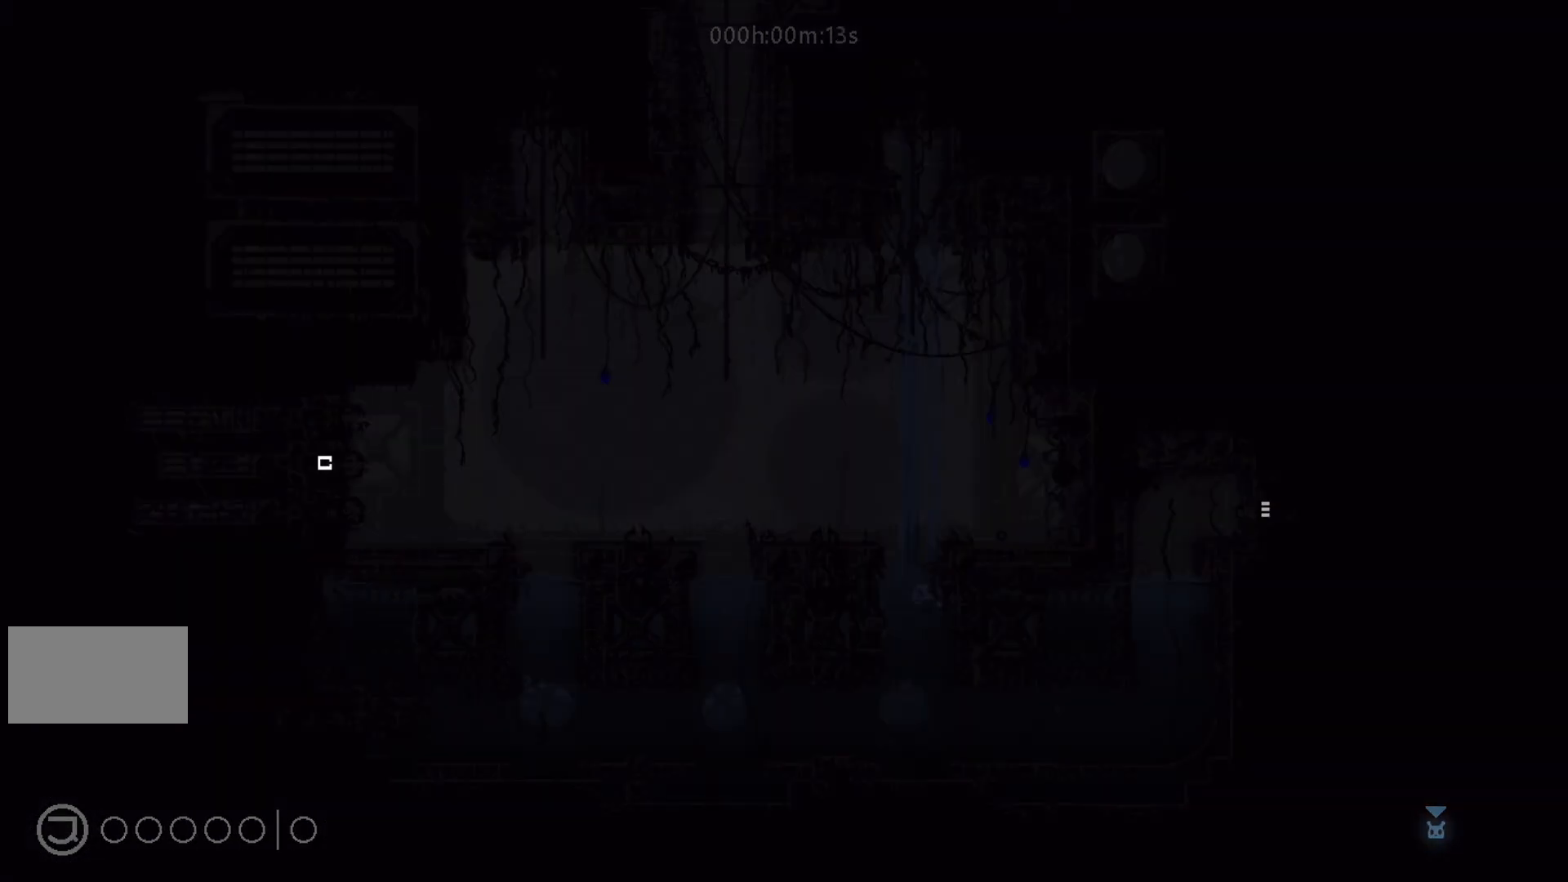
{"keys": ["up"], "events": [[183, "right", "up"], [367, "up", "down"]]}
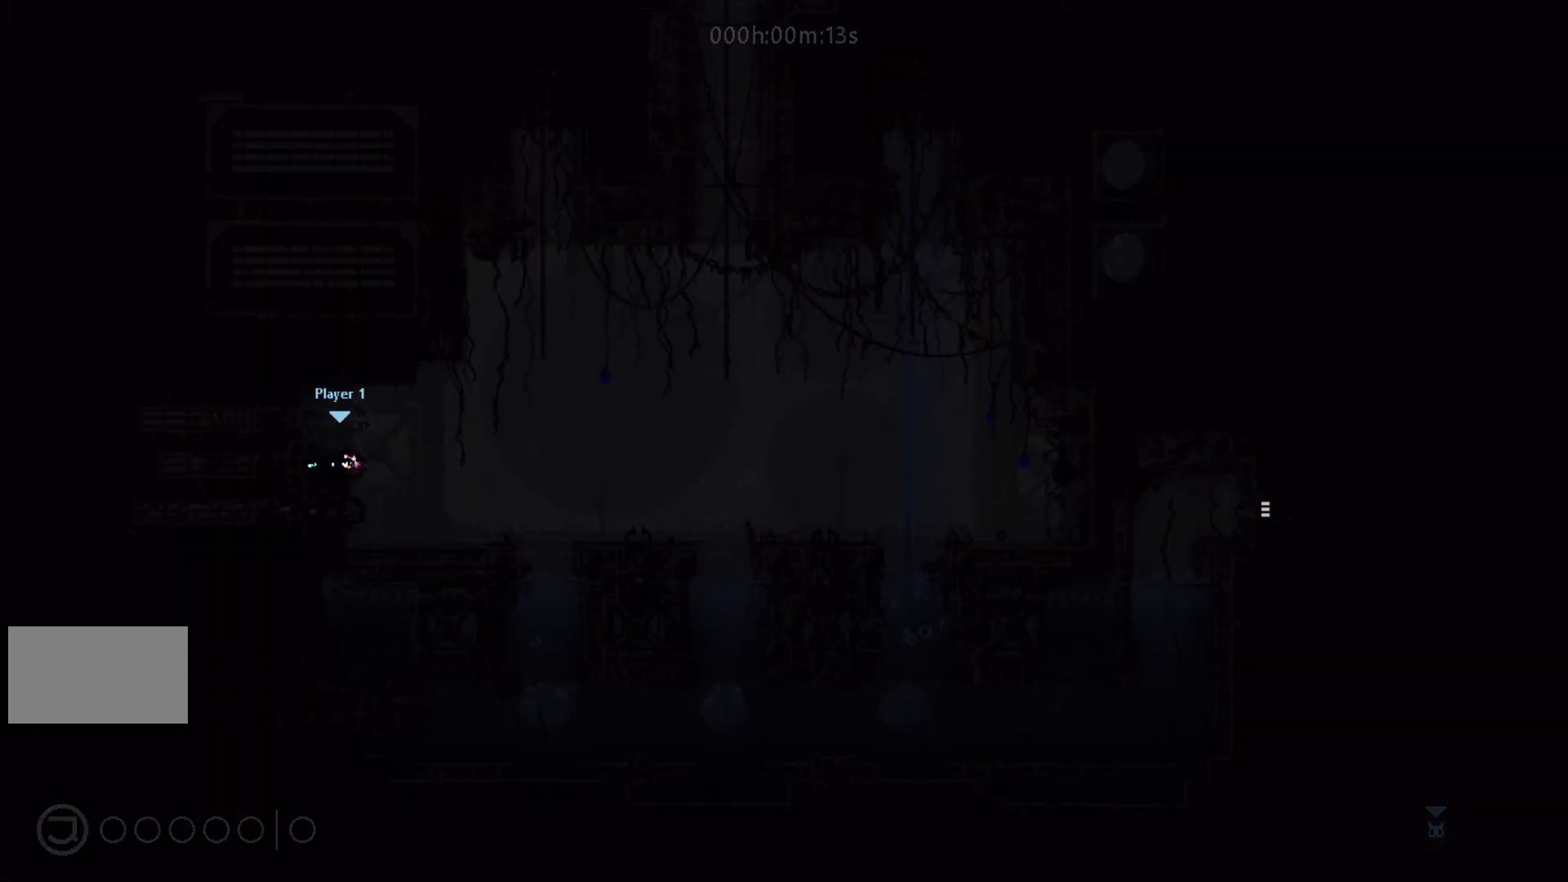
{"keys": [], "events": [[17, "right", "down"], [33, "up", "up"], [267, "up", "down"], [400, "right", "up"], [450, "up", "up"]]}